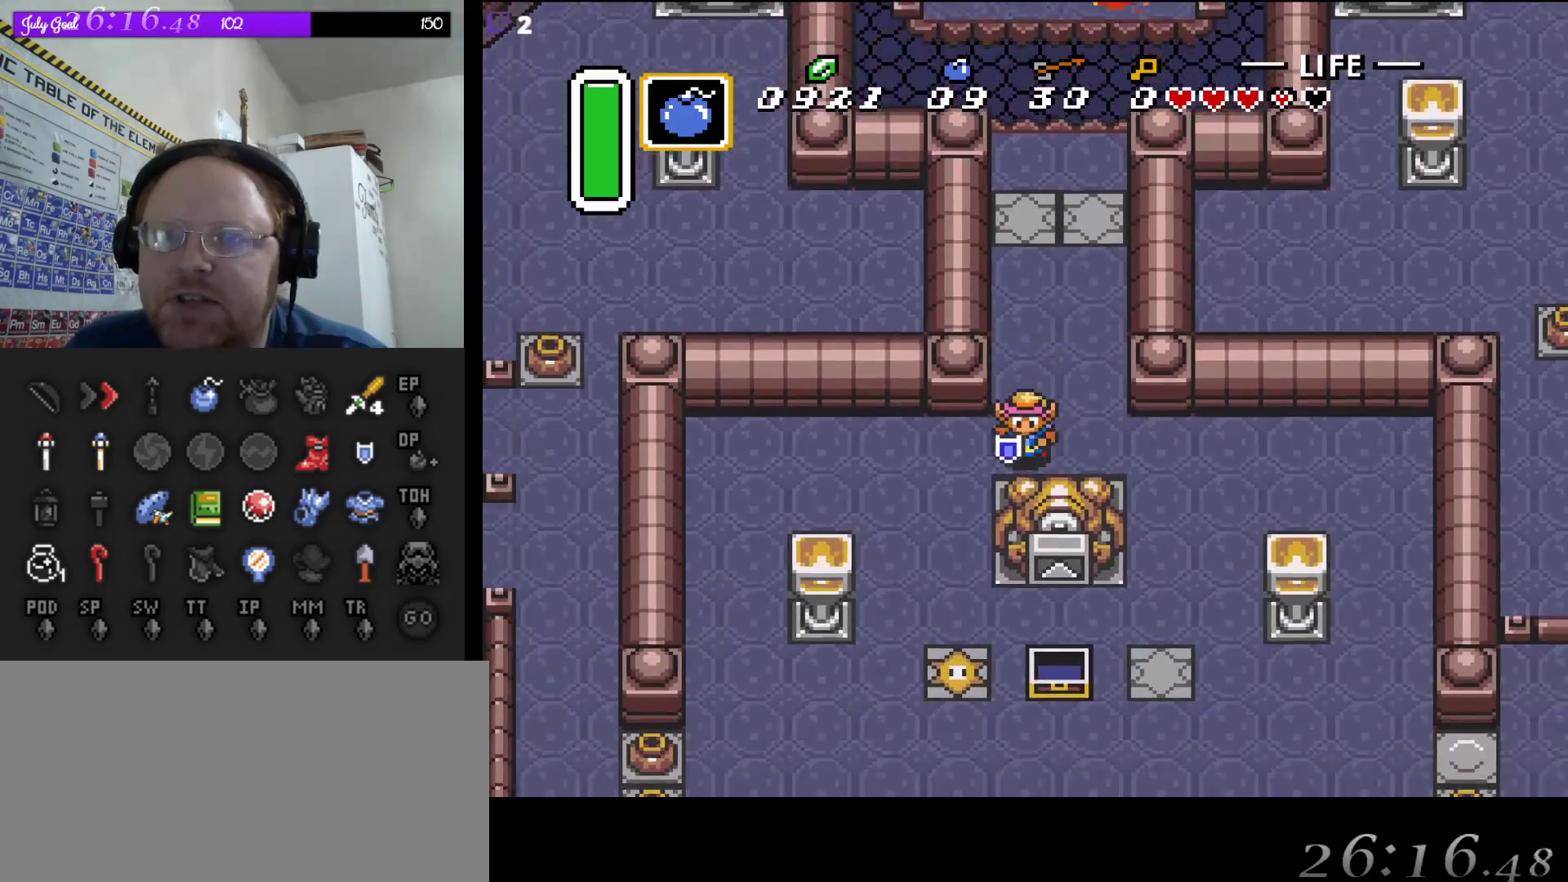
Gameplay with a controller (Nintendo layout); each line is a JSON object with the inputs held at the frame after it. "events" lists button and stick changes between this image and that frame as [ms after this image, input, new state], when the widget could be followed in between. Not read: L3 R3.
{"buttons": ["DPAD_LEFT"], "events": []}
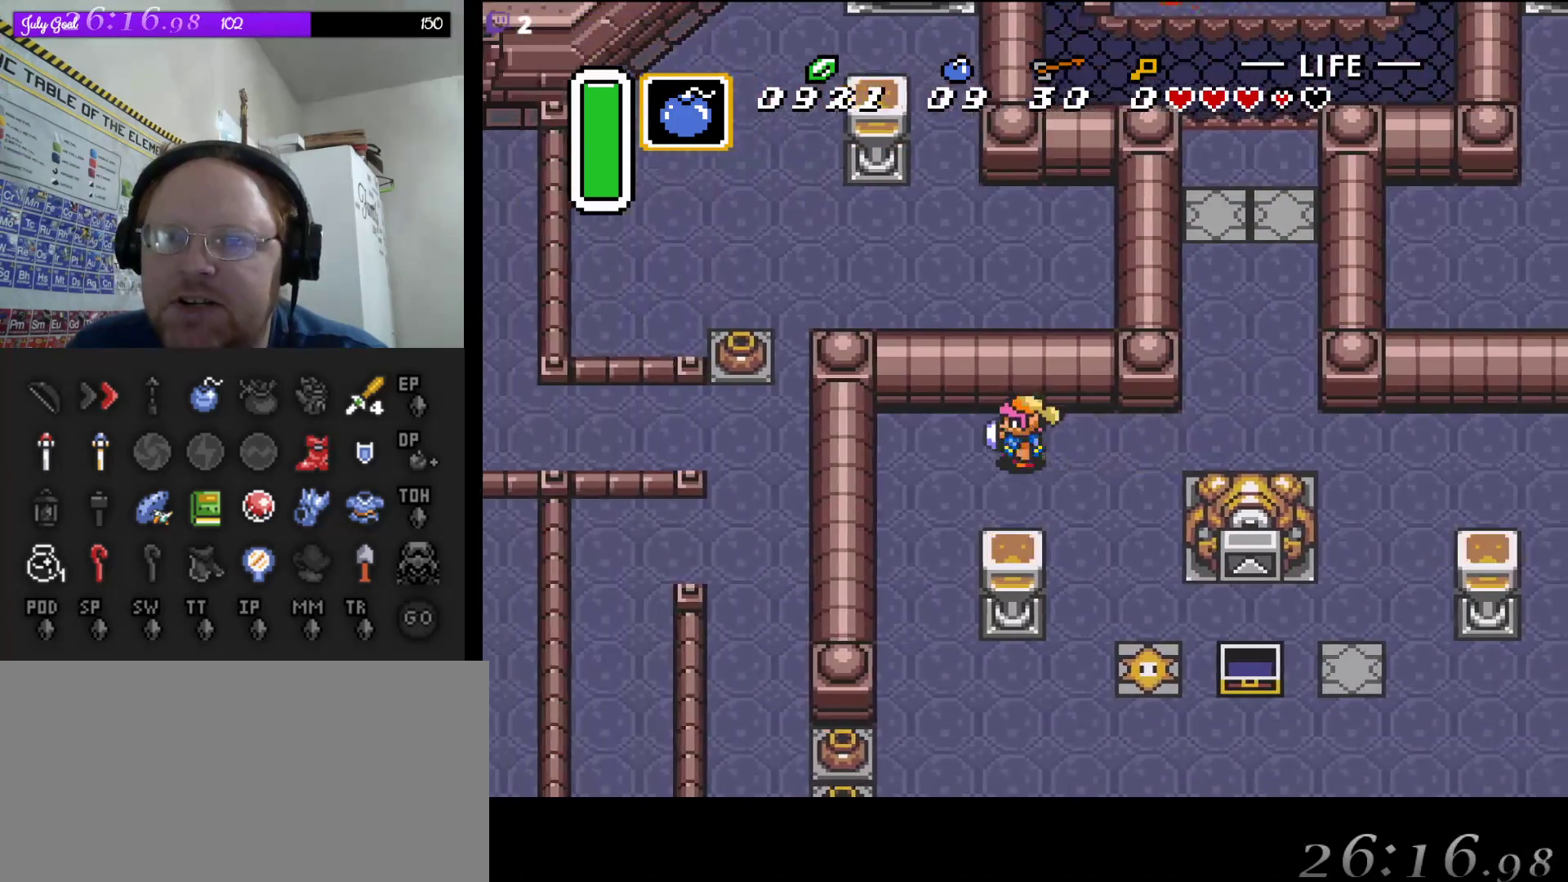
{"buttons": ["DPAD_DOWN"], "events": [[150, "DPAD_DOWN", "down"], [233, "DPAD_LEFT", "up"]]}
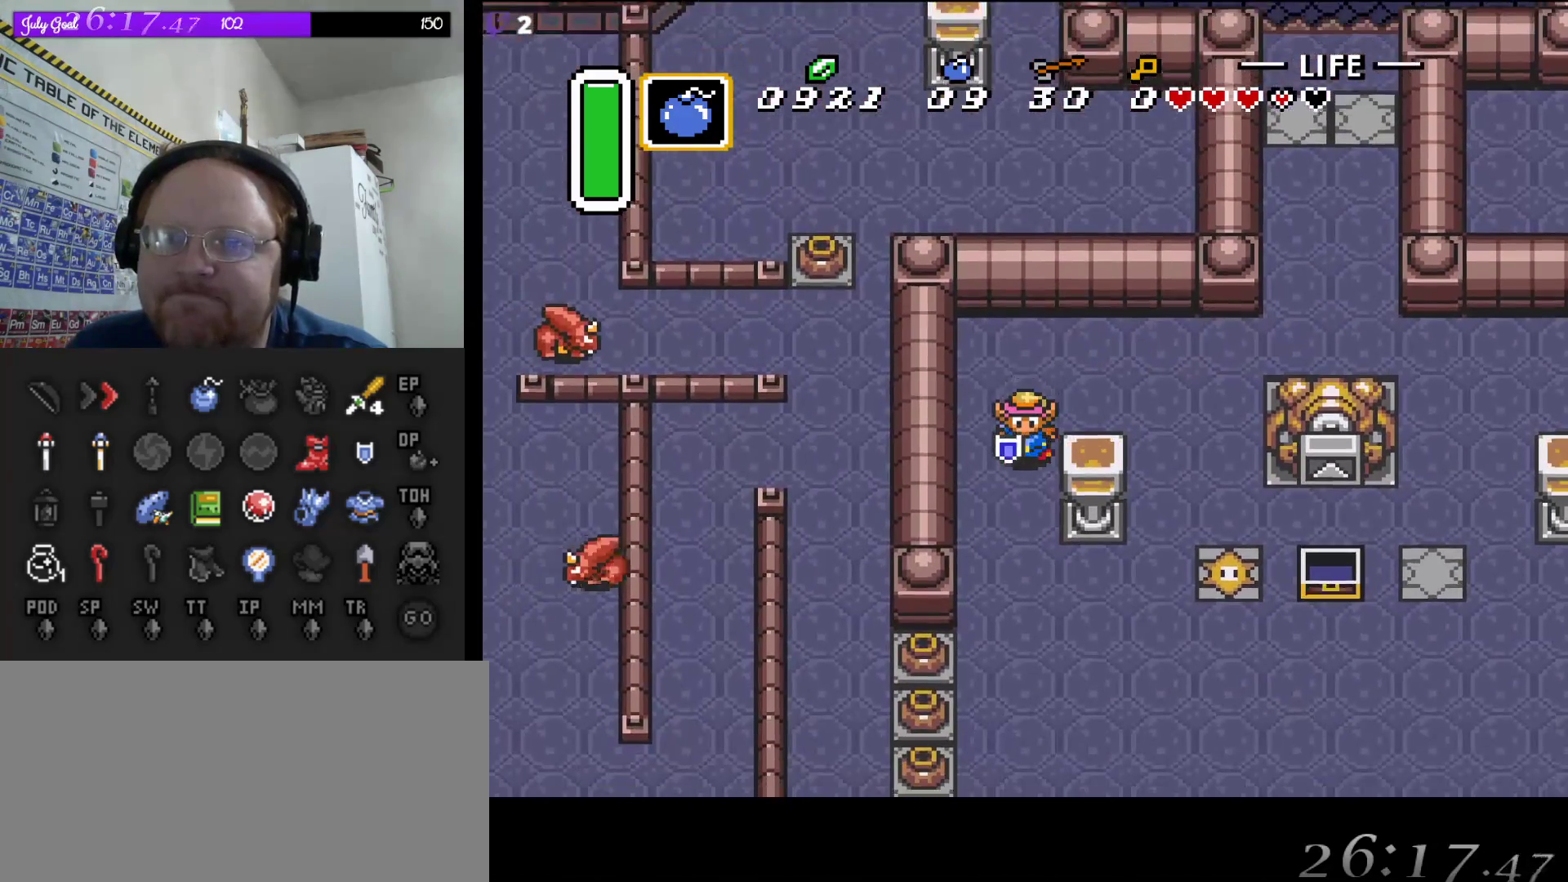
{"buttons": ["DPAD_DOWN"], "events": []}
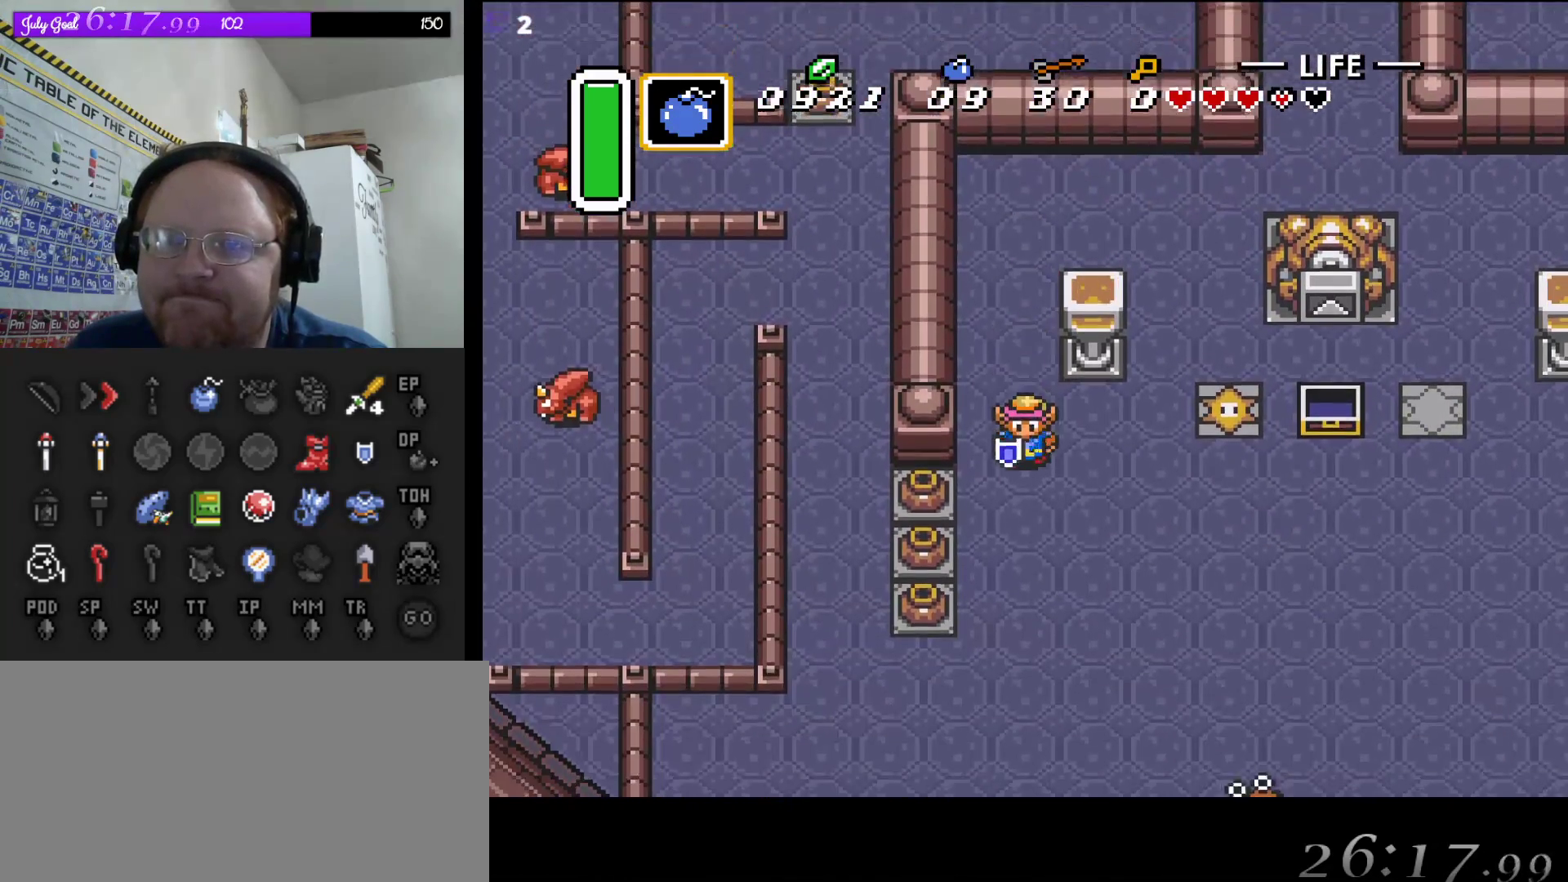
{"buttons": ["DPAD_LEFT"], "events": [[117, "DPAD_LEFT", "down"], [217, "DPAD_DOWN", "up"], [283, "A", "down"], [467, "A", "up"]]}
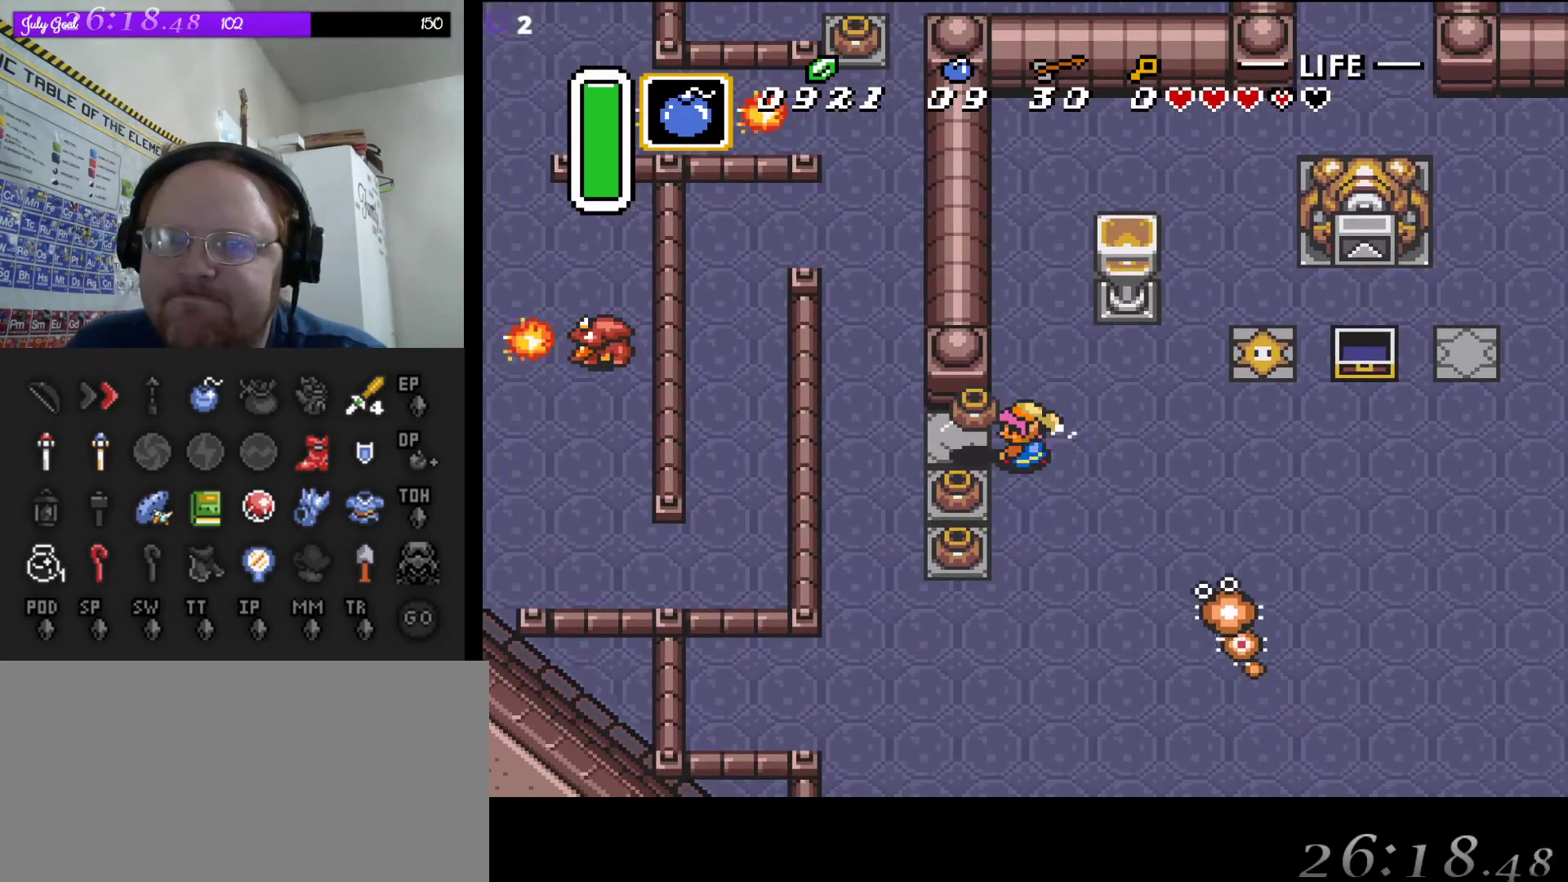
{"buttons": ["DPAD_UP", "DPAD_LEFT"], "events": [[433, "DPAD_UP", "down"]]}
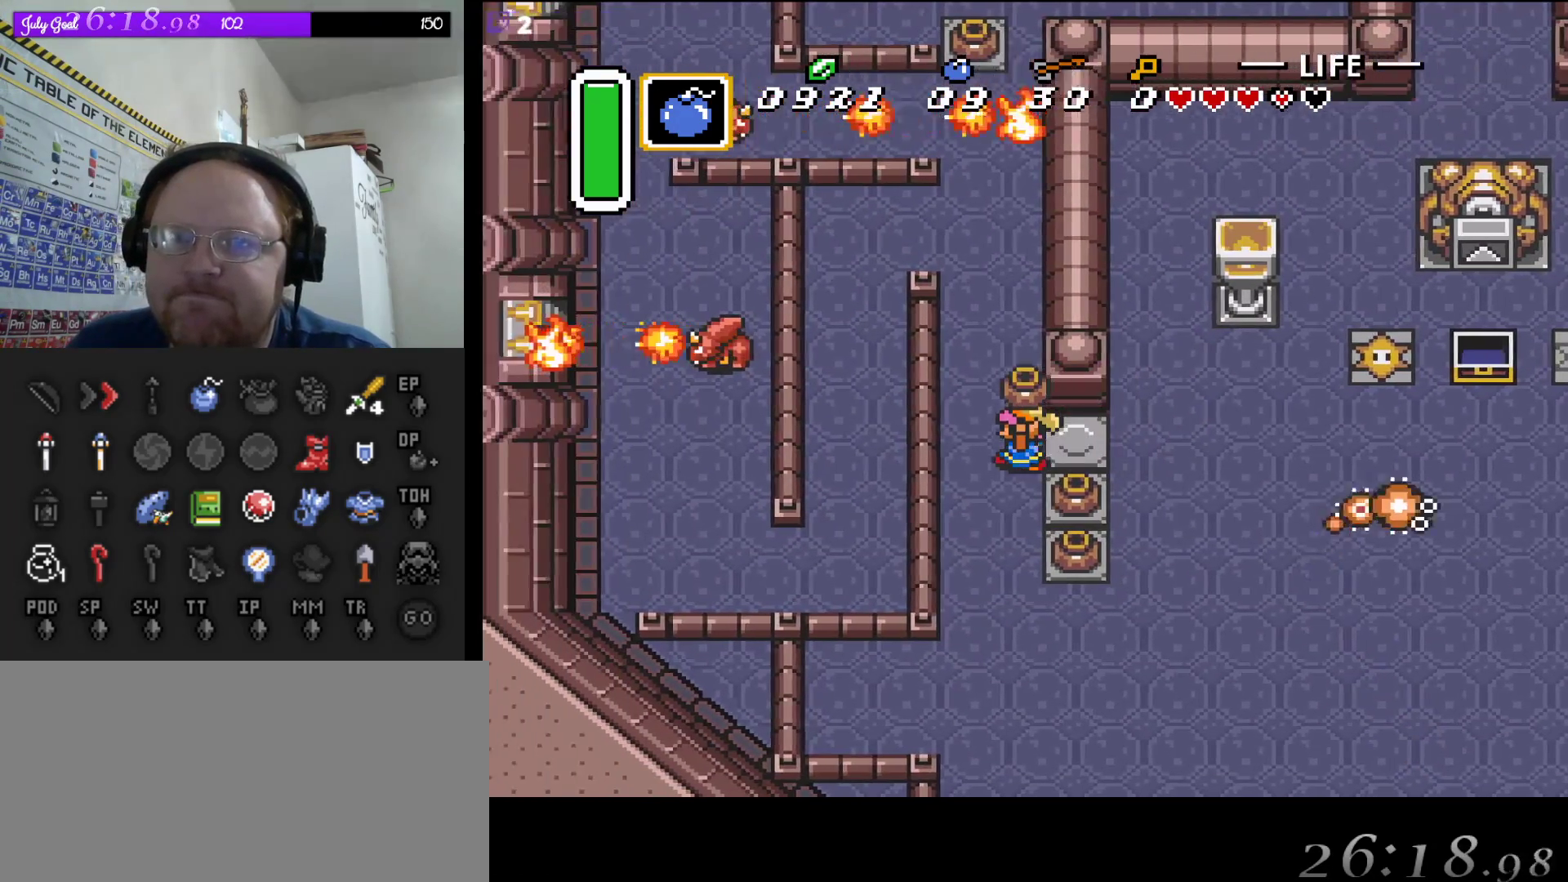
{"buttons": ["DPAD_UP"], "events": [[217, "DPAD_LEFT", "up"]]}
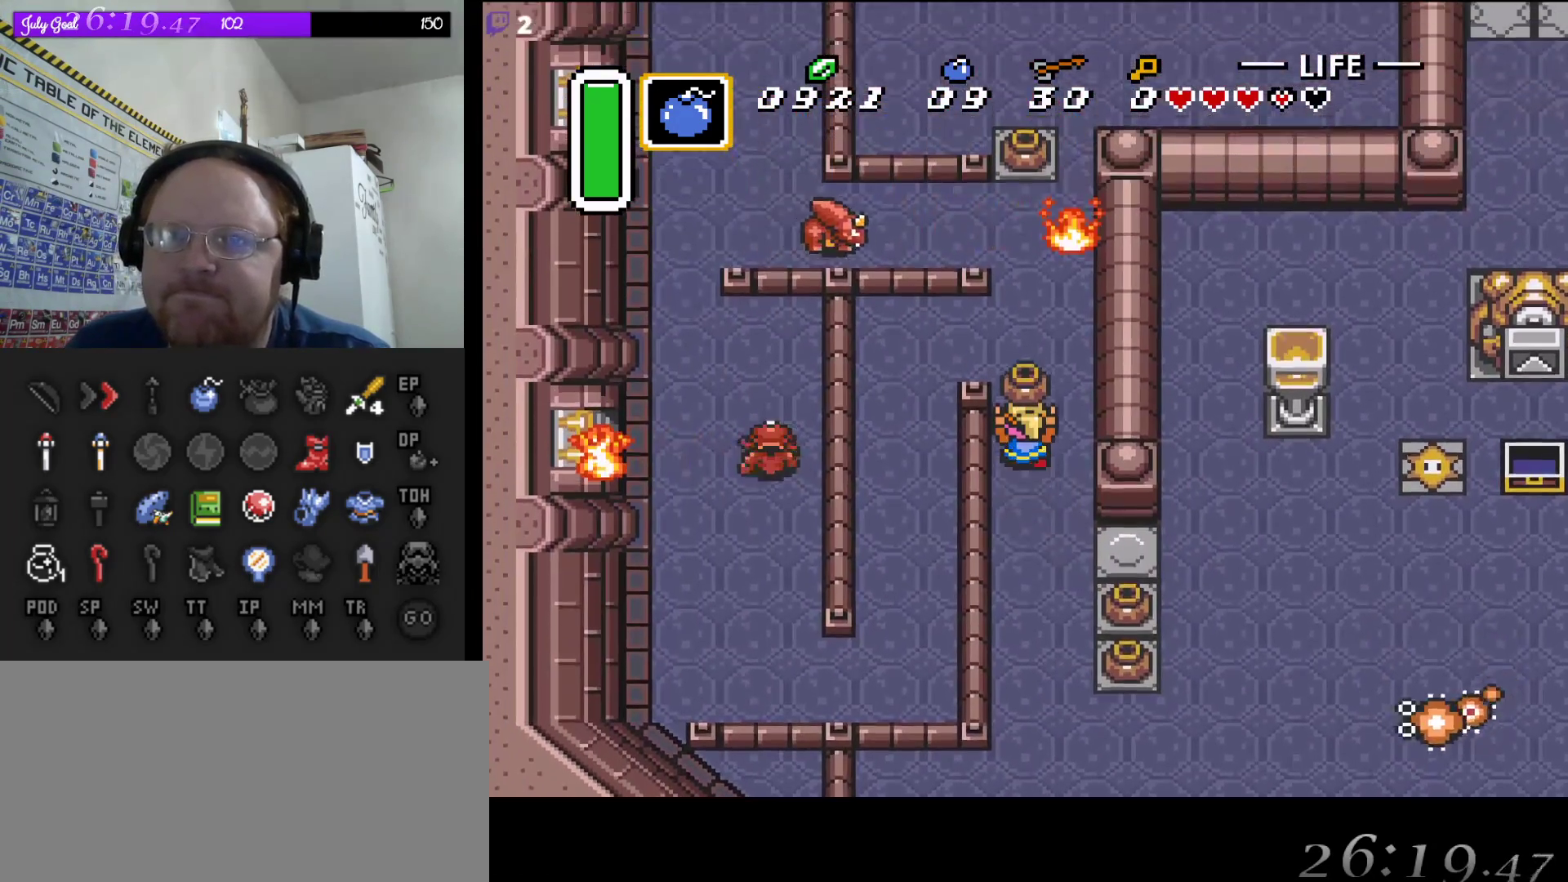
{"buttons": ["DPAD_LEFT"], "events": [[200, "DPAD_LEFT", "down"], [267, "DPAD_UP", "up"]]}
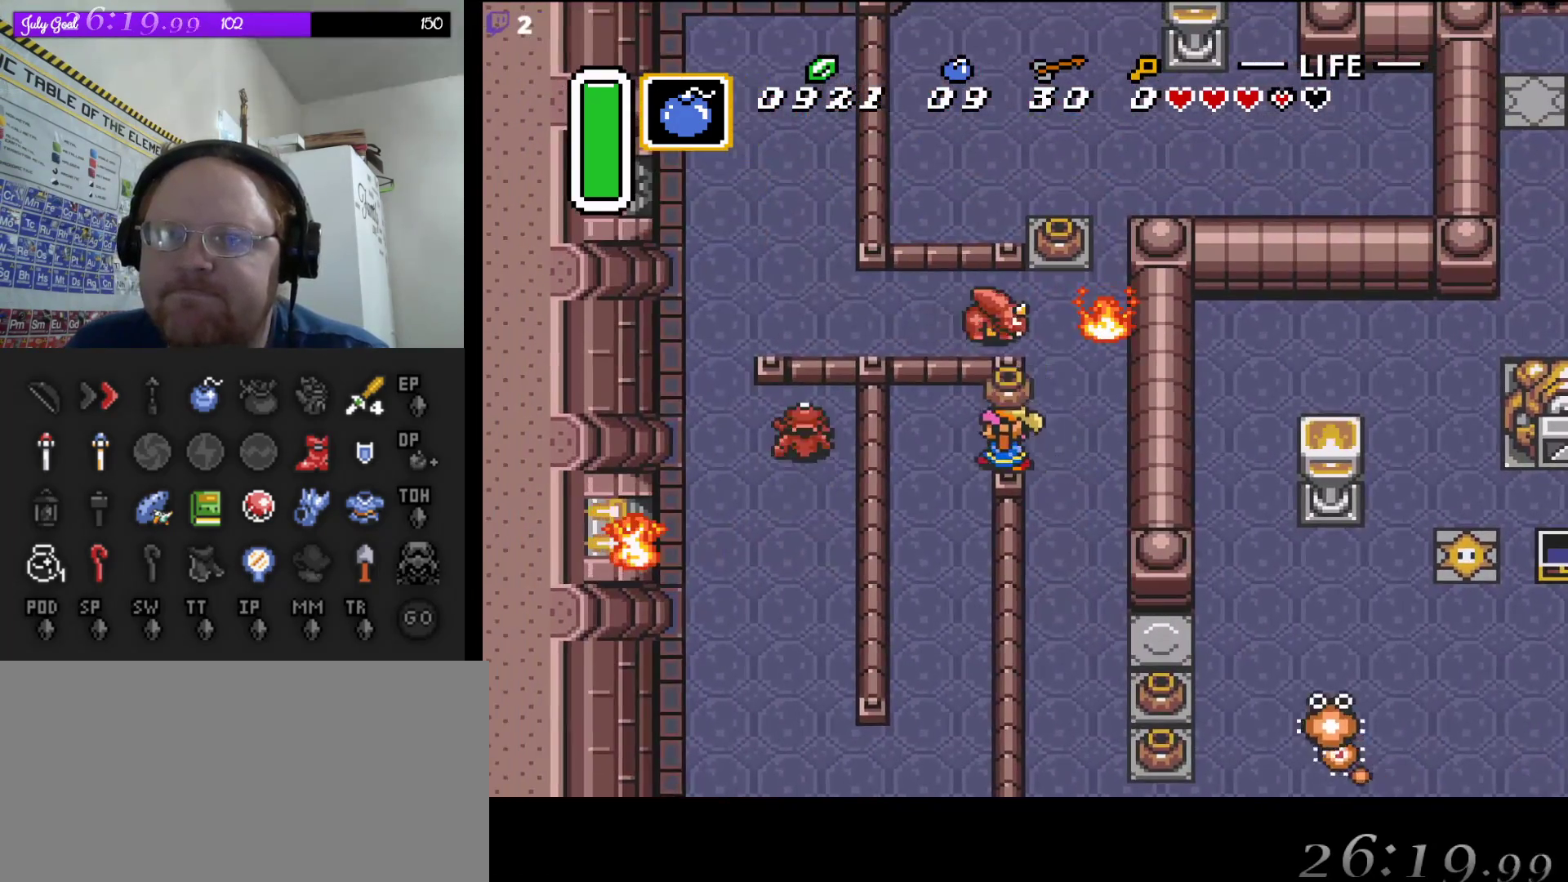
{"buttons": ["DPAD_UP", "DPAD_RIGHT"], "events": [[33, "DPAD_UP", "down"], [83, "A", "down"], [117, "DPAD_LEFT", "up"], [283, "A", "up"], [333, "DPAD_RIGHT", "down"], [367, "DPAD_UP", "up"], [433, "DPAD_UP", "down"]]}
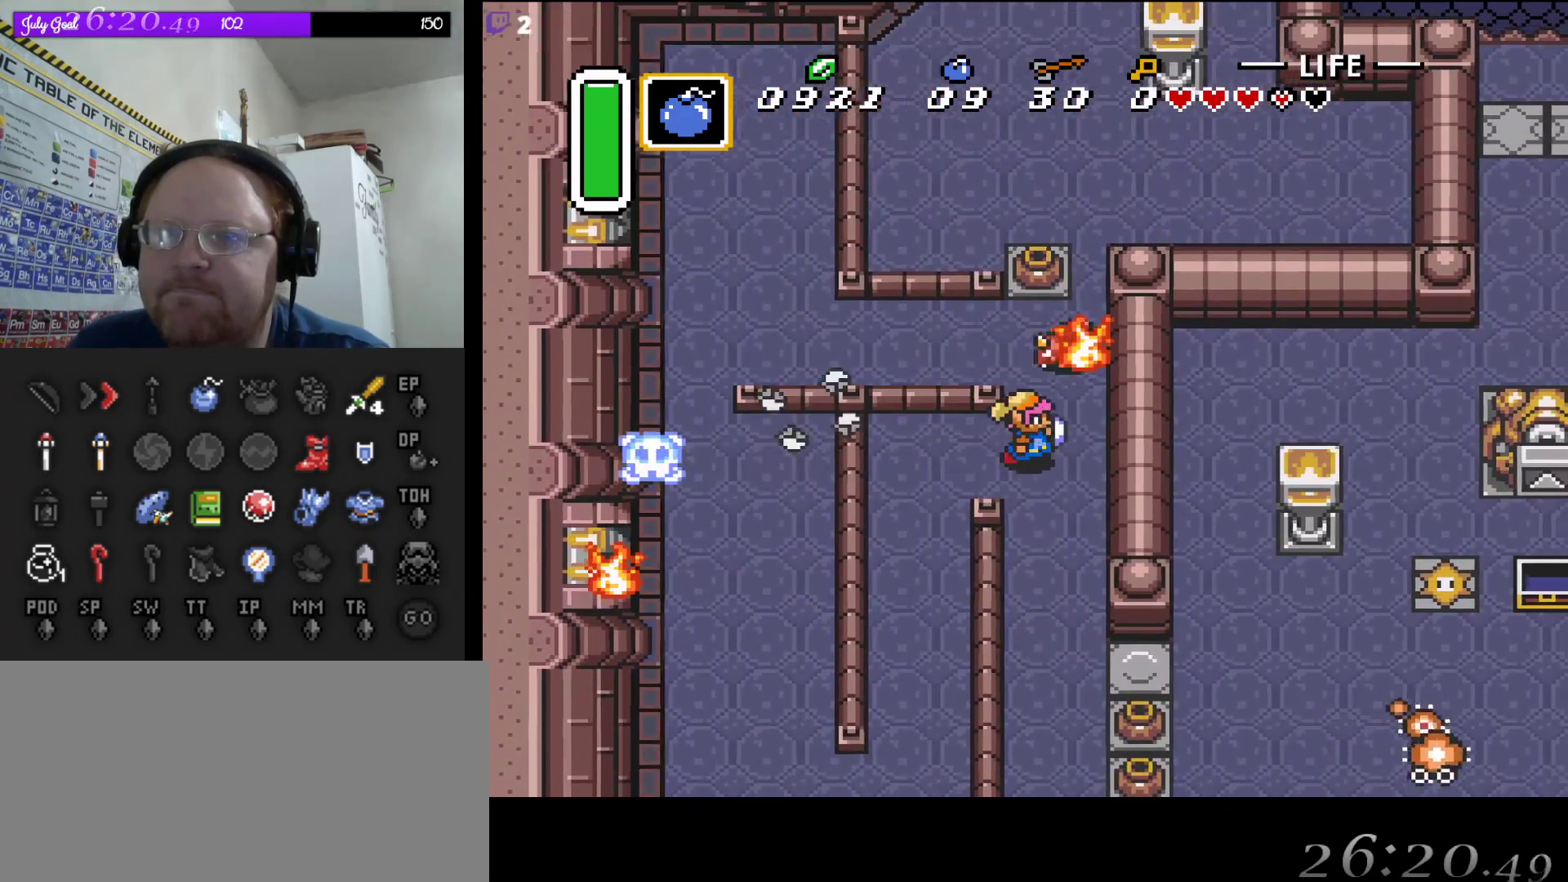
{"buttons": ["B", "DPAD_UP"]}
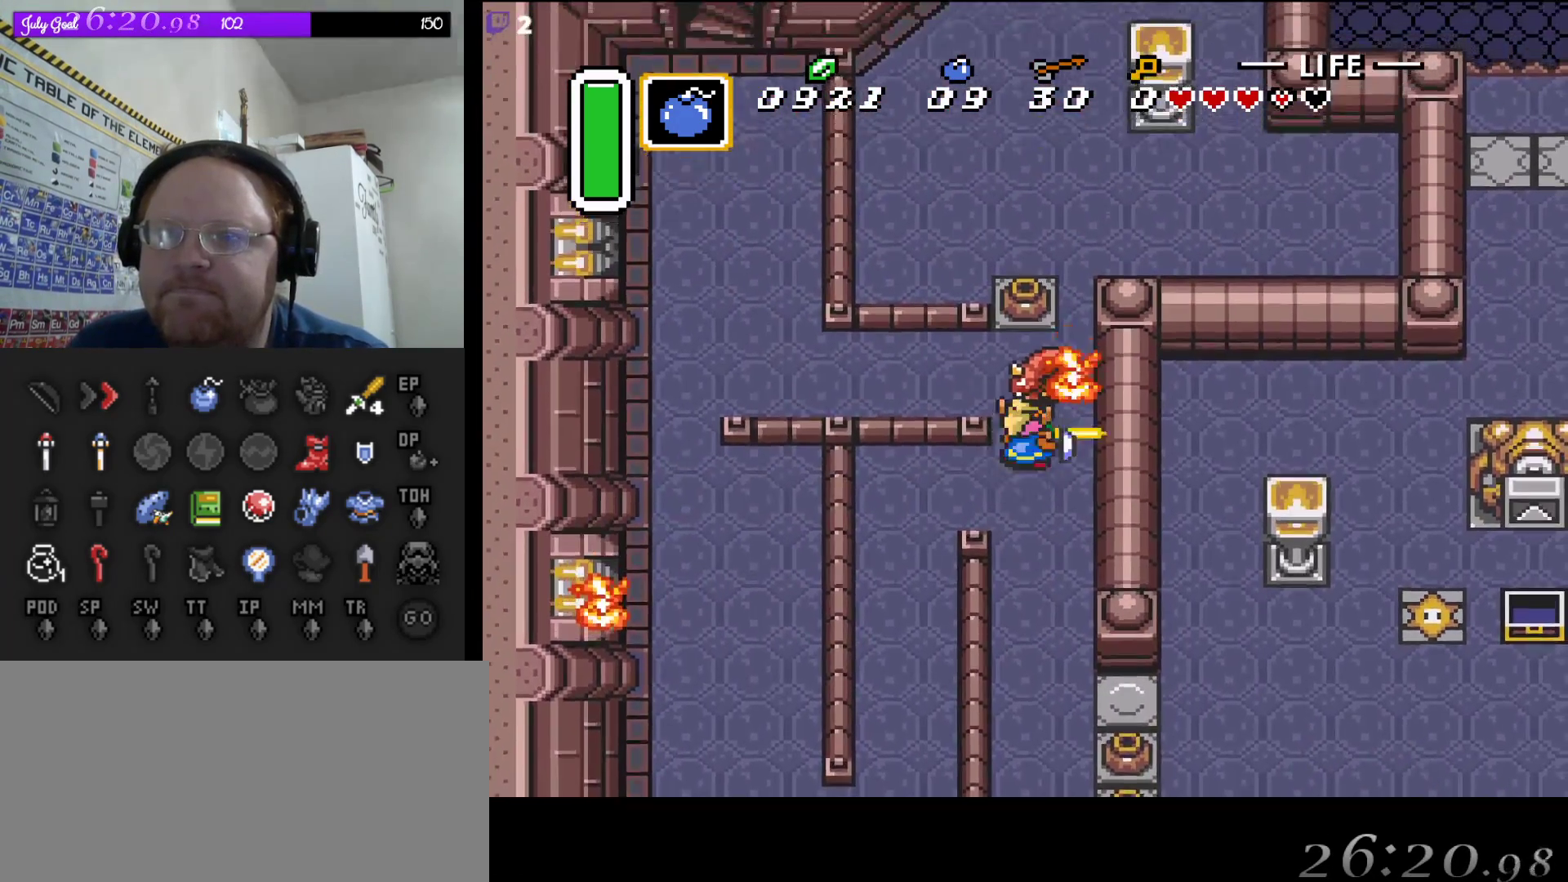
{"buttons": ["DPAD_UP"], "events": [[117, "DPAD_UP", "up"], [133, "DPAD_LEFT", "down"], [150, "DPAD_LEFT", "up"], [183, "B", "up"], [500, "DPAD_UP", "down"]]}
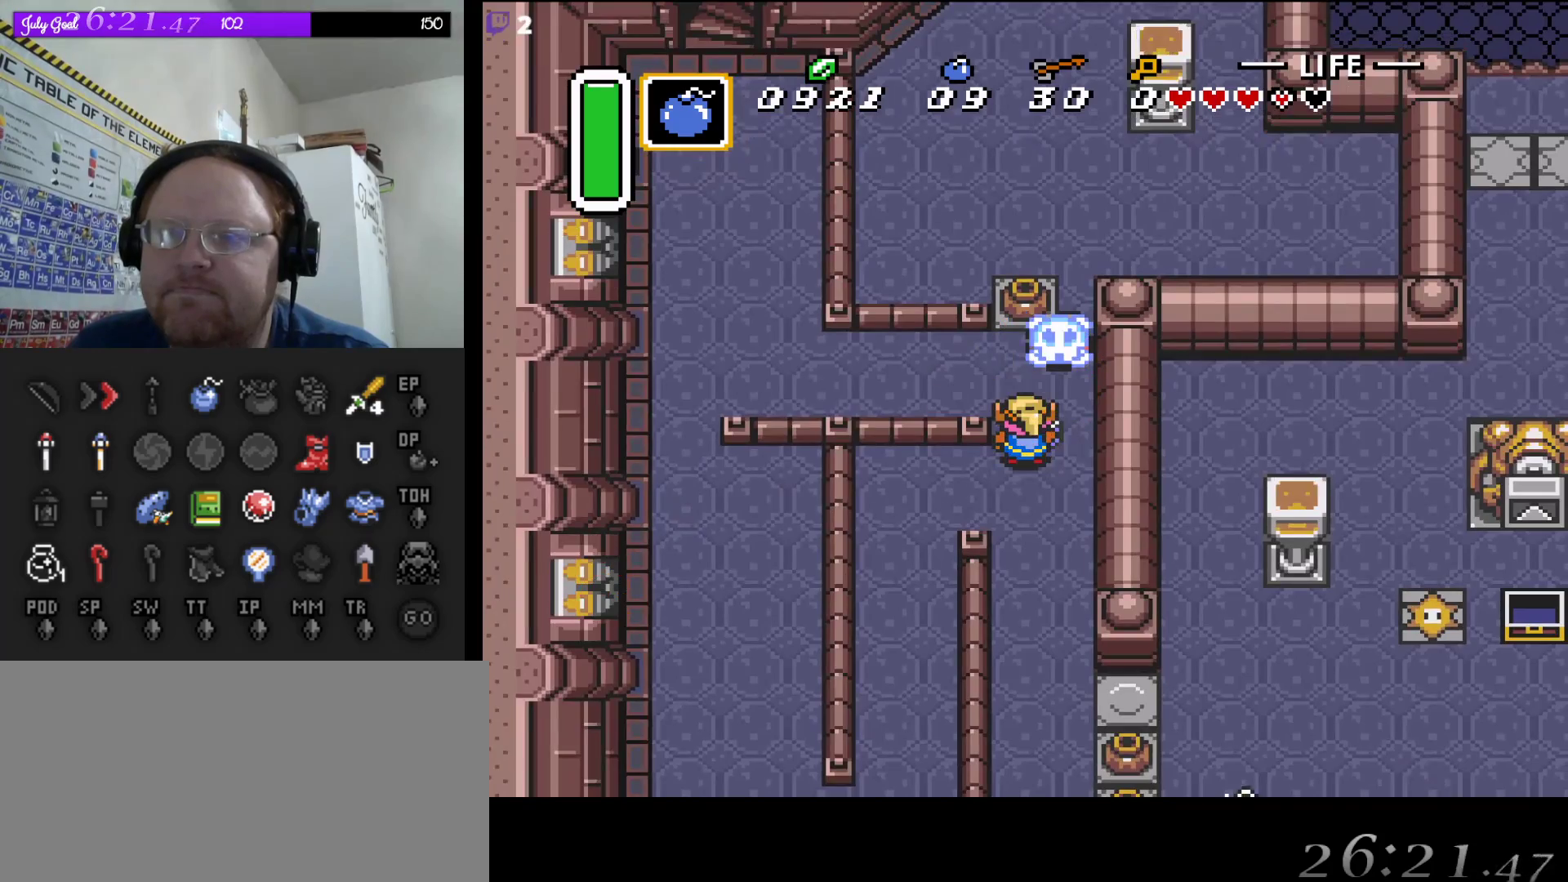
{"buttons": ["DPAD_LEFT"], "events": [[233, "DPAD_LEFT", "down"], [283, "DPAD_UP", "up"]]}
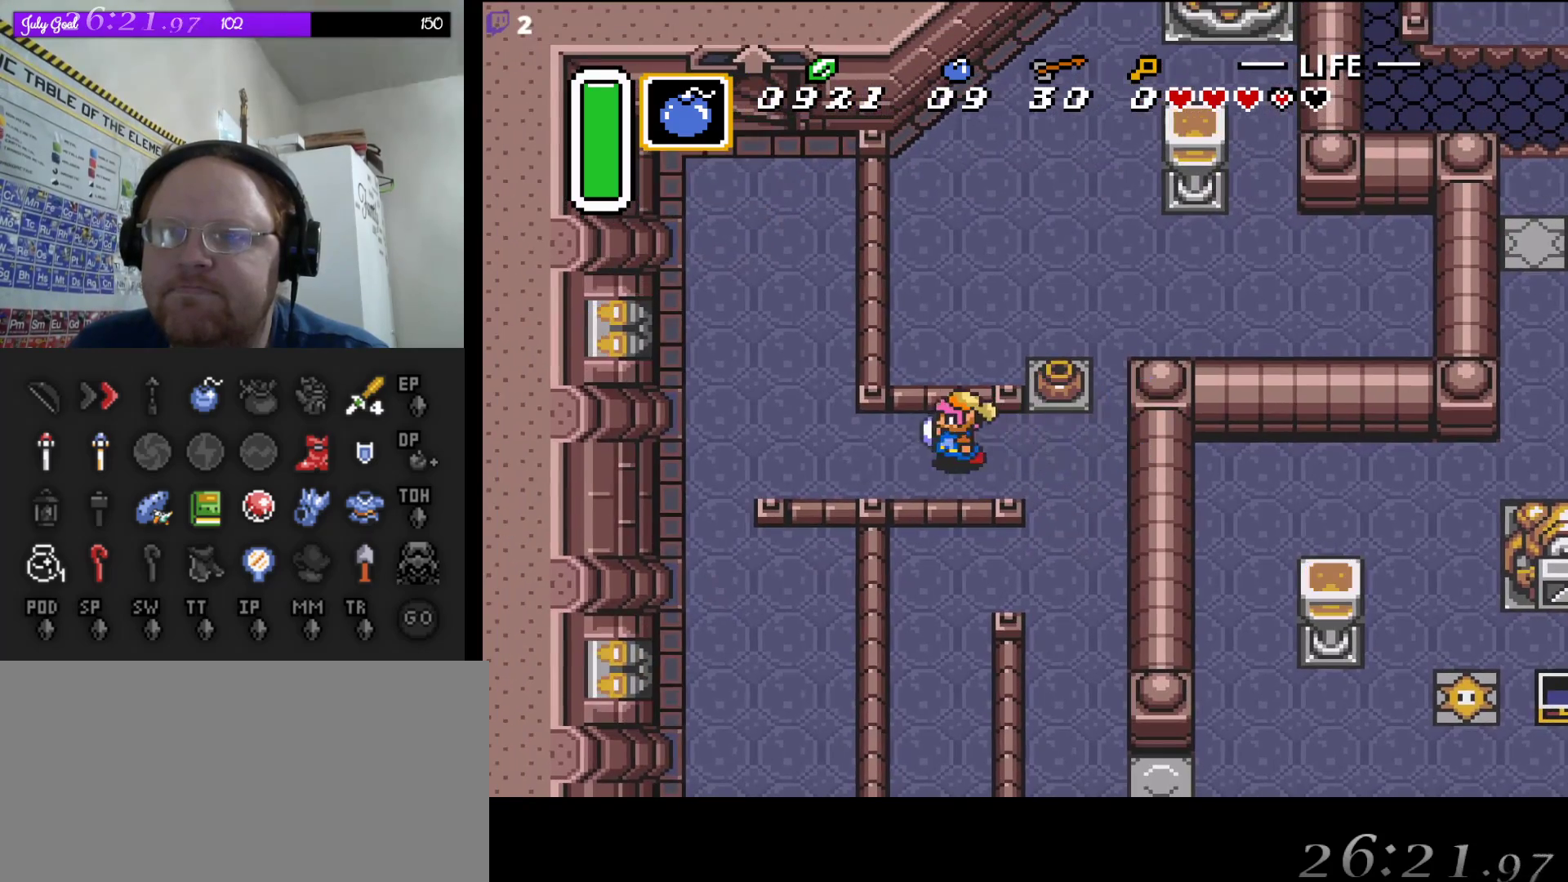
{"buttons": ["DPAD_UP", "DPAD_LEFT"], "events": [[450, "DPAD_UP", "down"]]}
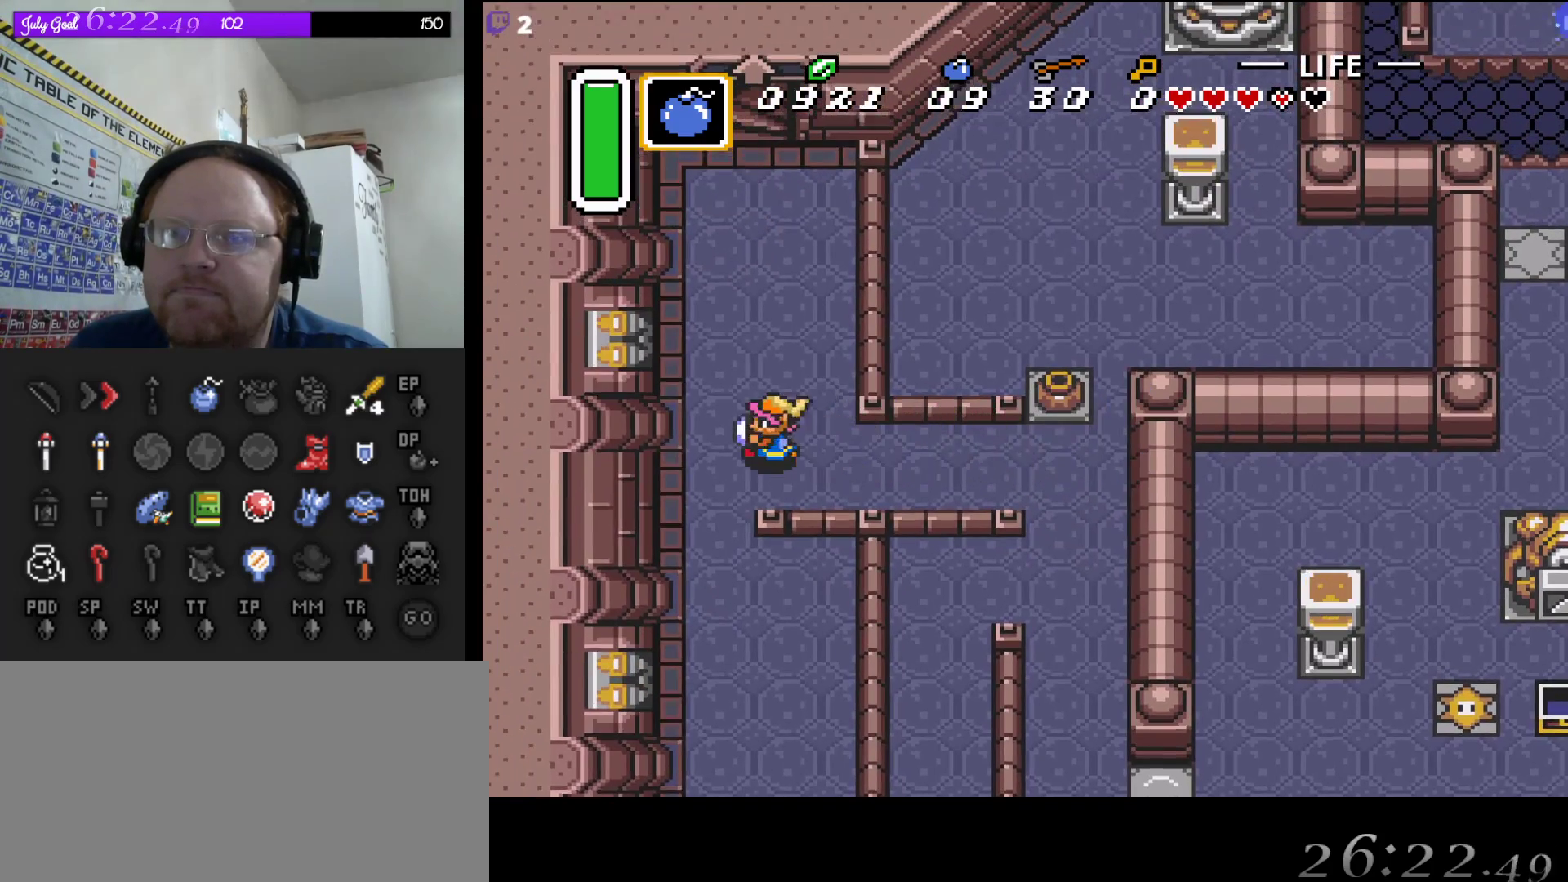
{"buttons": ["DPAD_UP"], "events": [[83, "DPAD_LEFT", "up"]]}
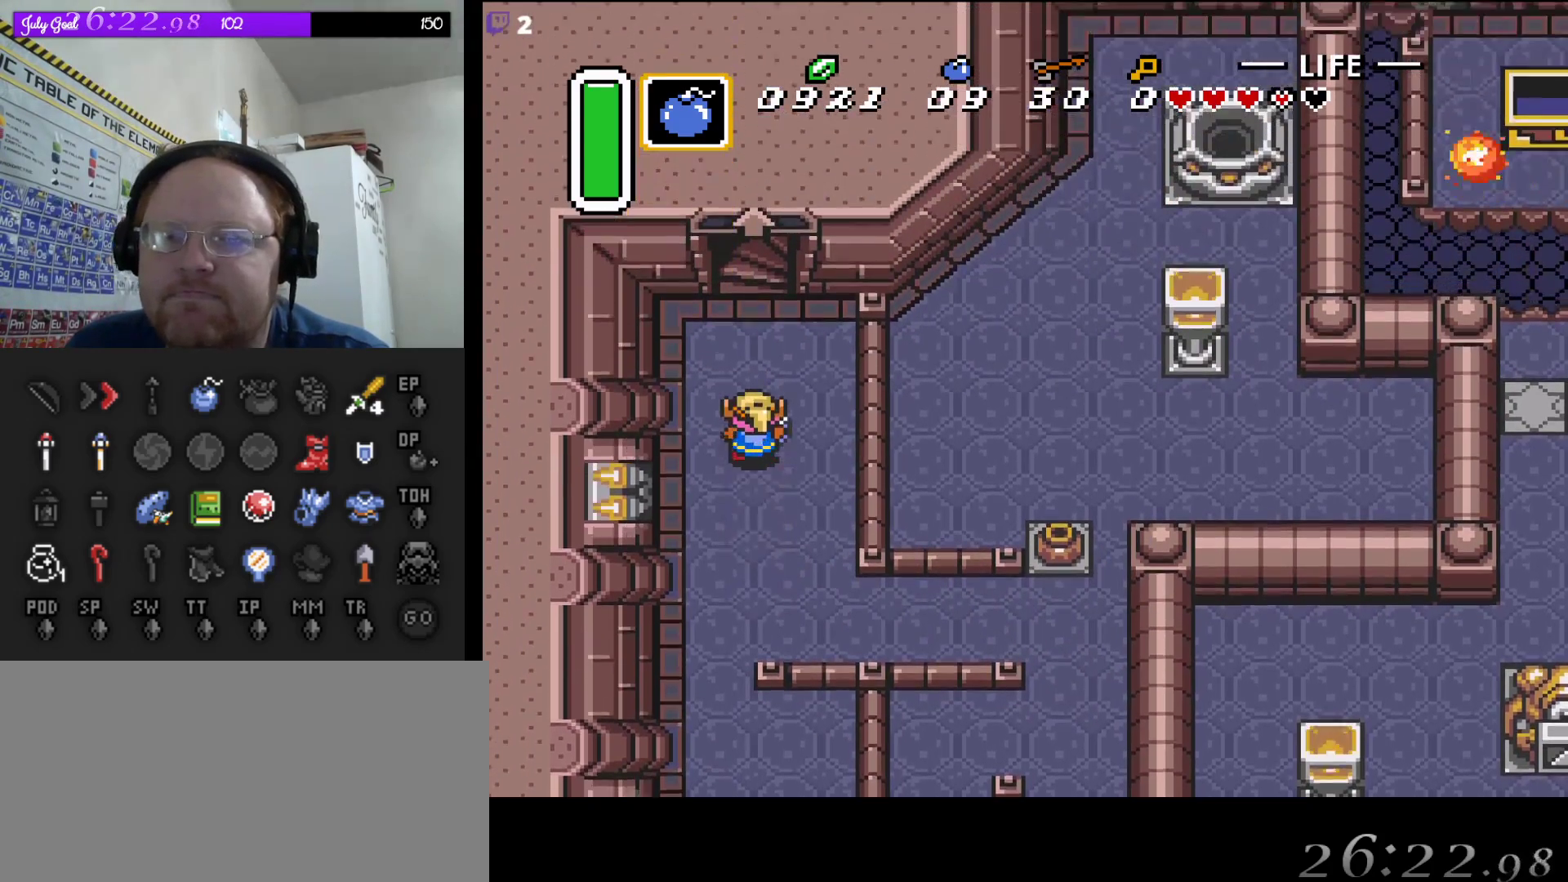
{"buttons": ["DPAD_UP"], "events": []}
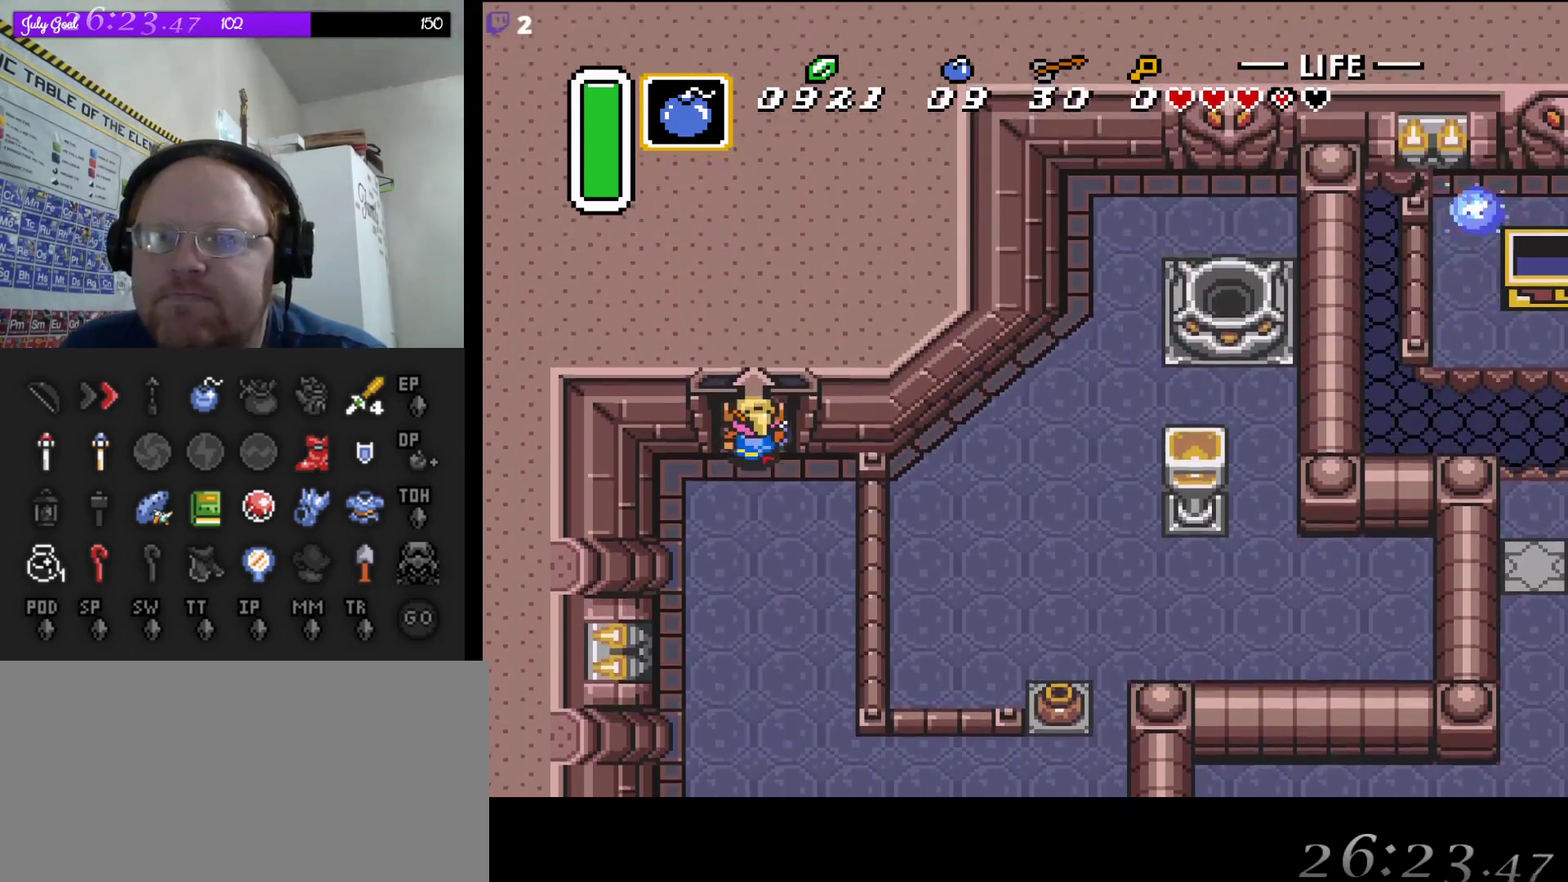
{"buttons": ["DPAD_UP", "DPAD_RIGHT"], "events": [[383, "DPAD_RIGHT", "down"]]}
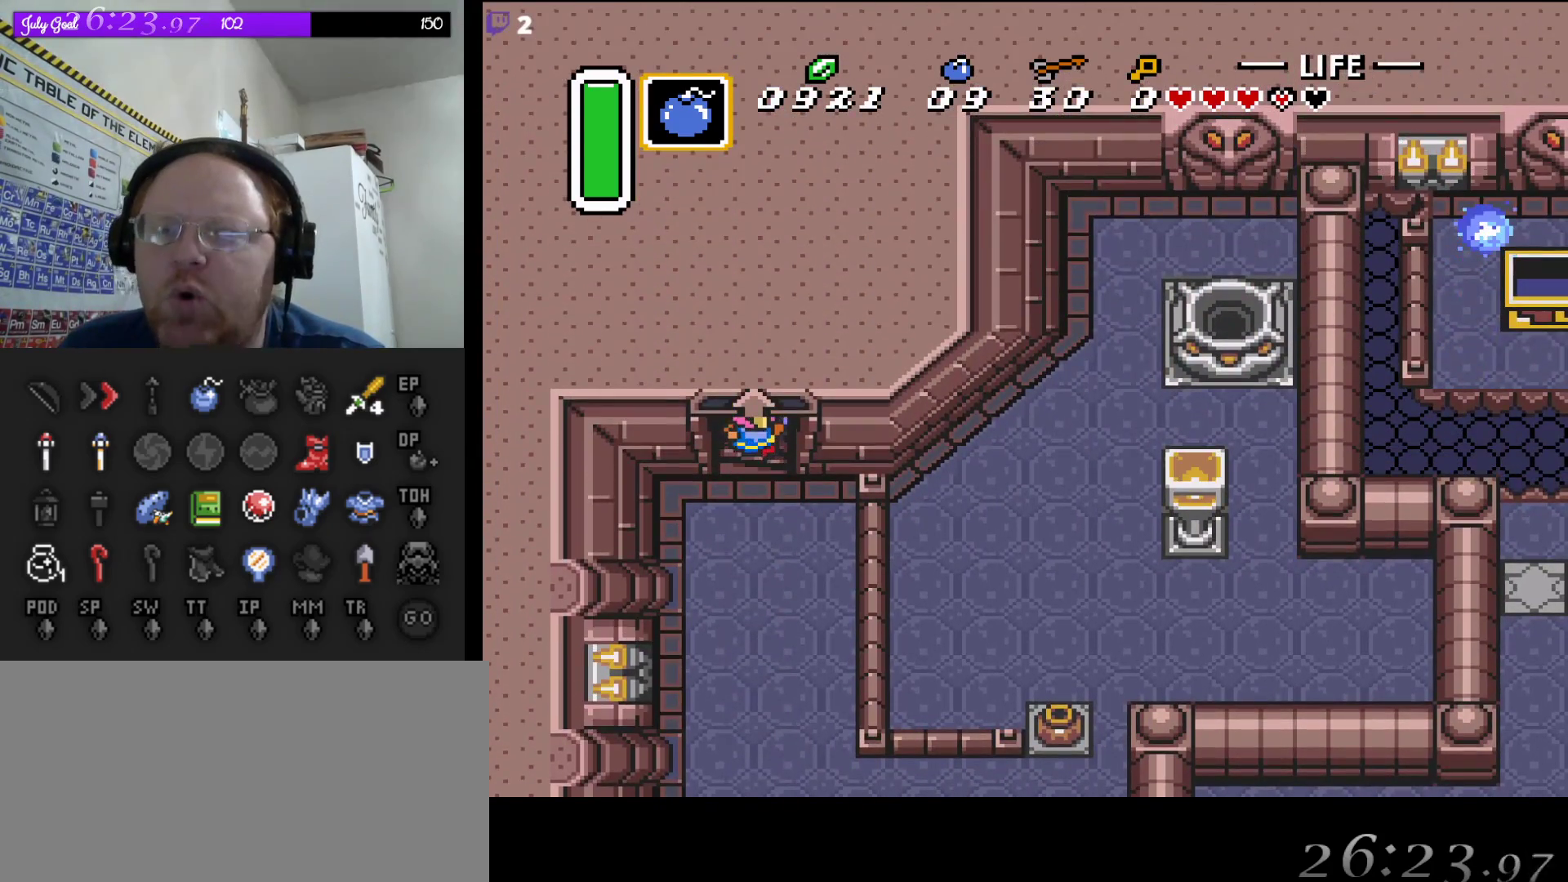
{"buttons": [], "events": [[300, "DPAD_RIGHT", "up"], [367, "DPAD_UP", "up"]]}
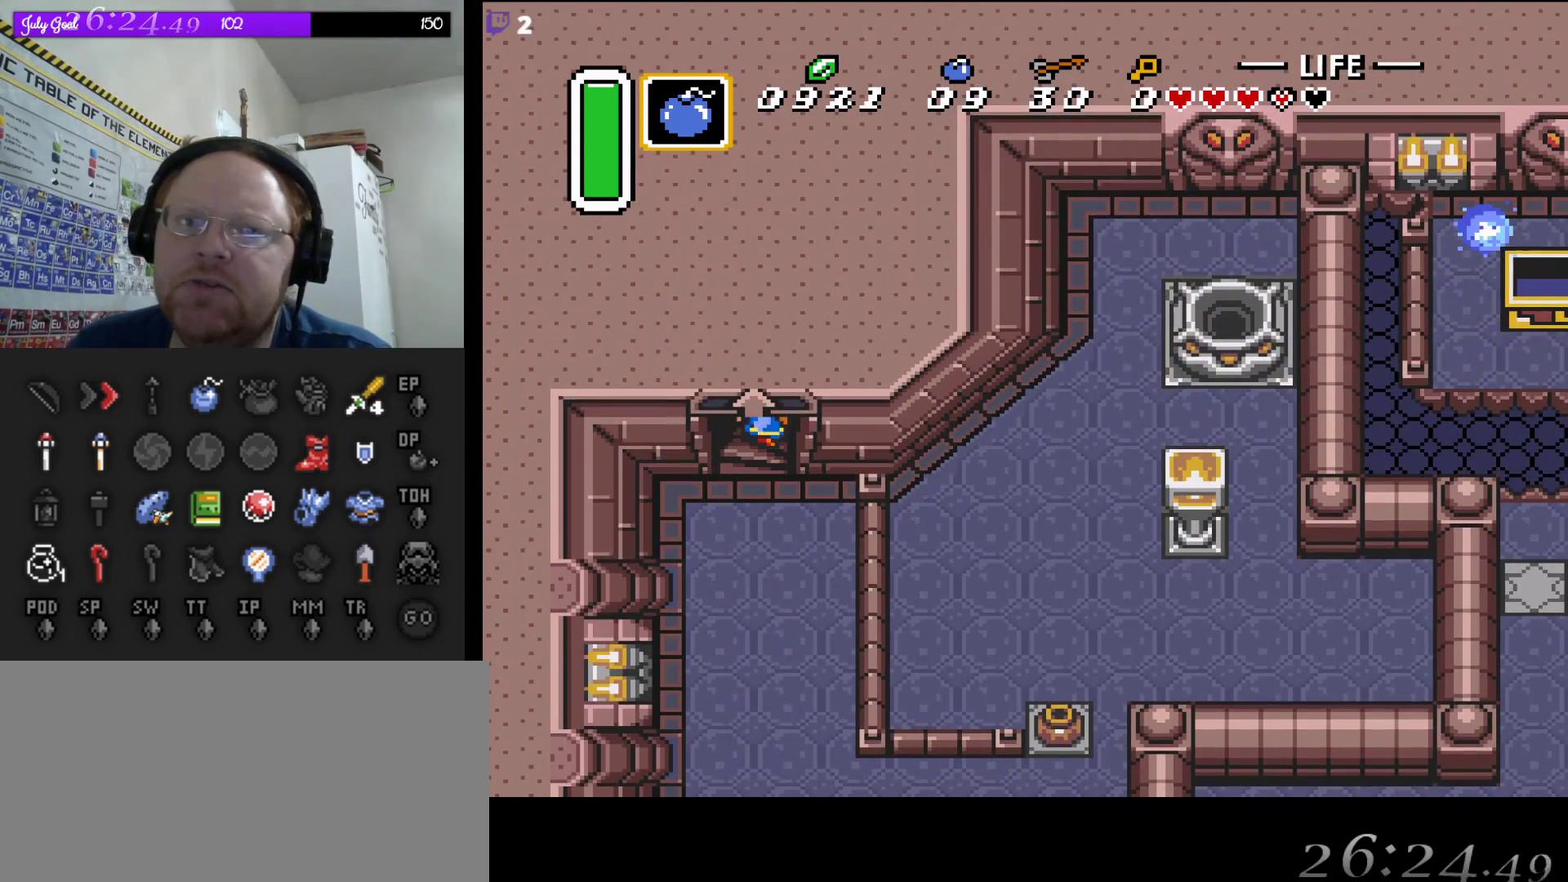
{"buttons": [], "events": []}
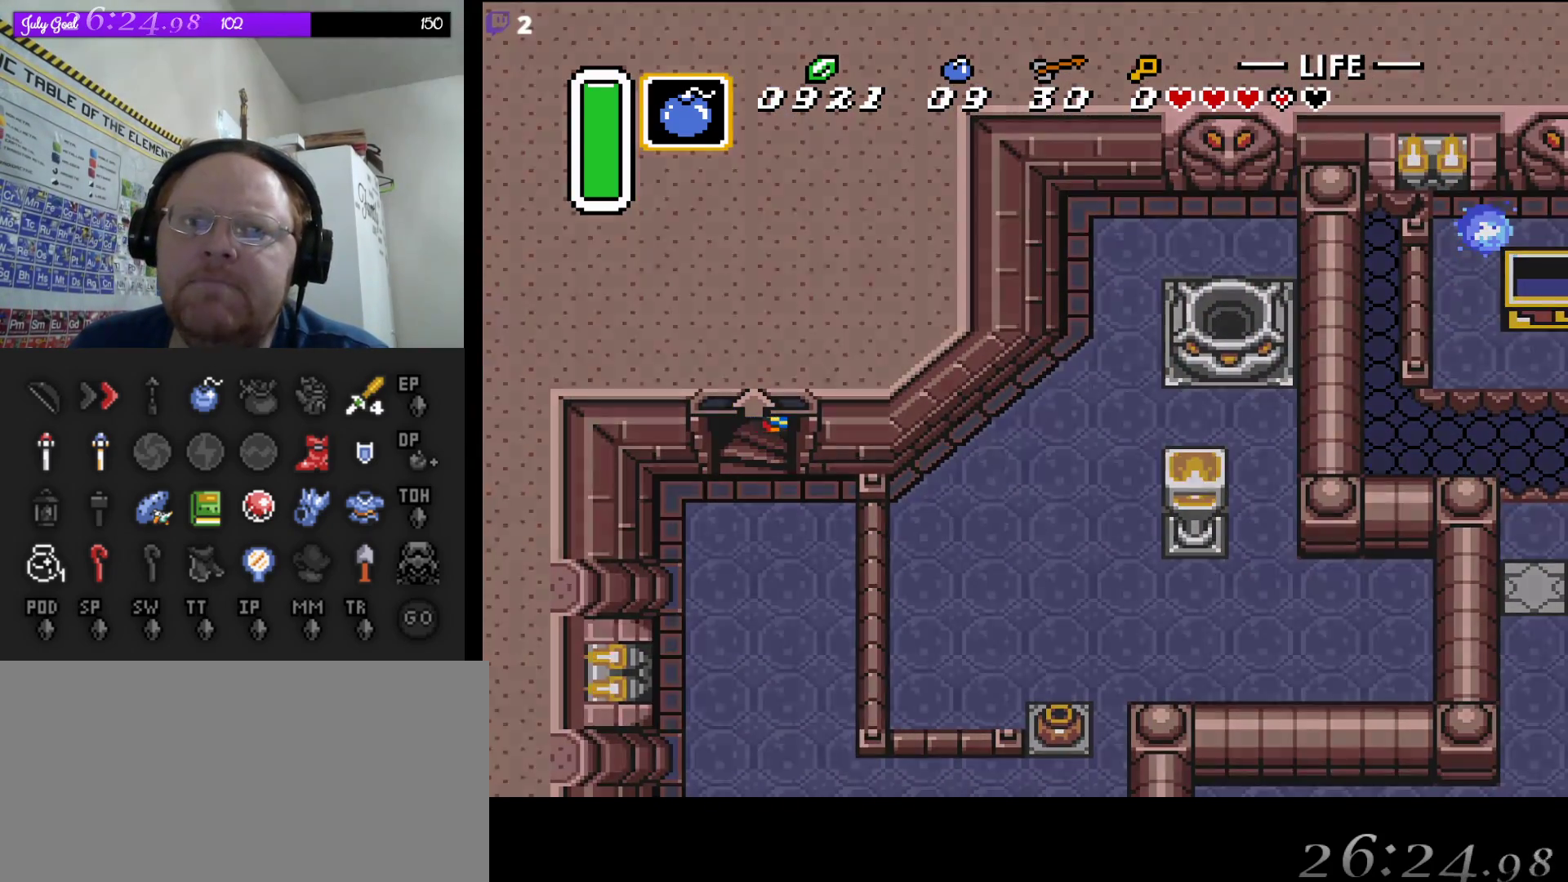
{"buttons": [], "events": []}
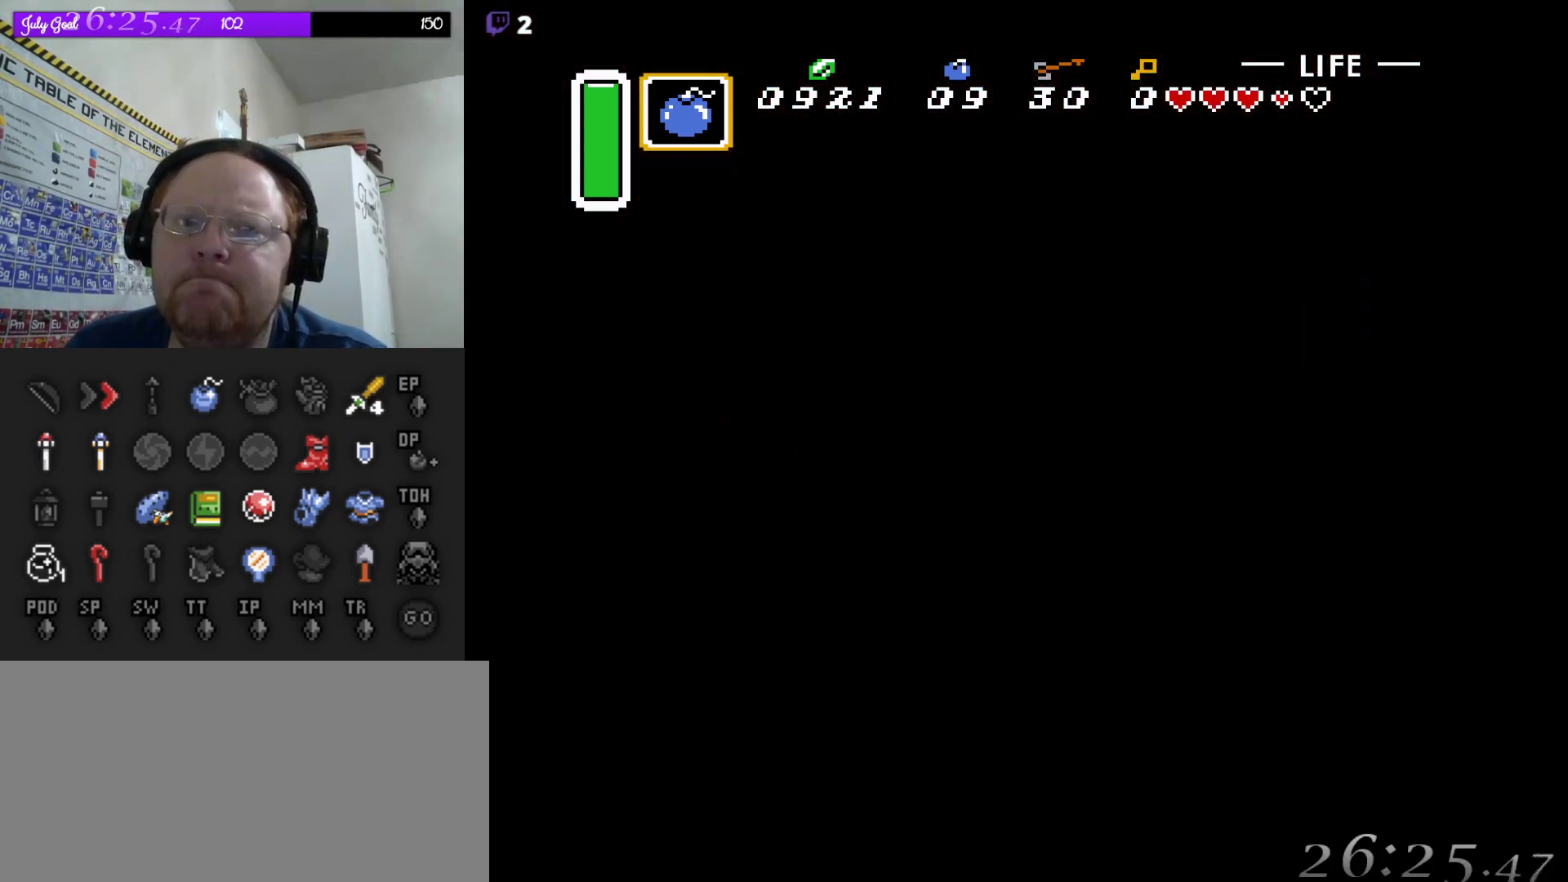
{"buttons": [], "events": []}
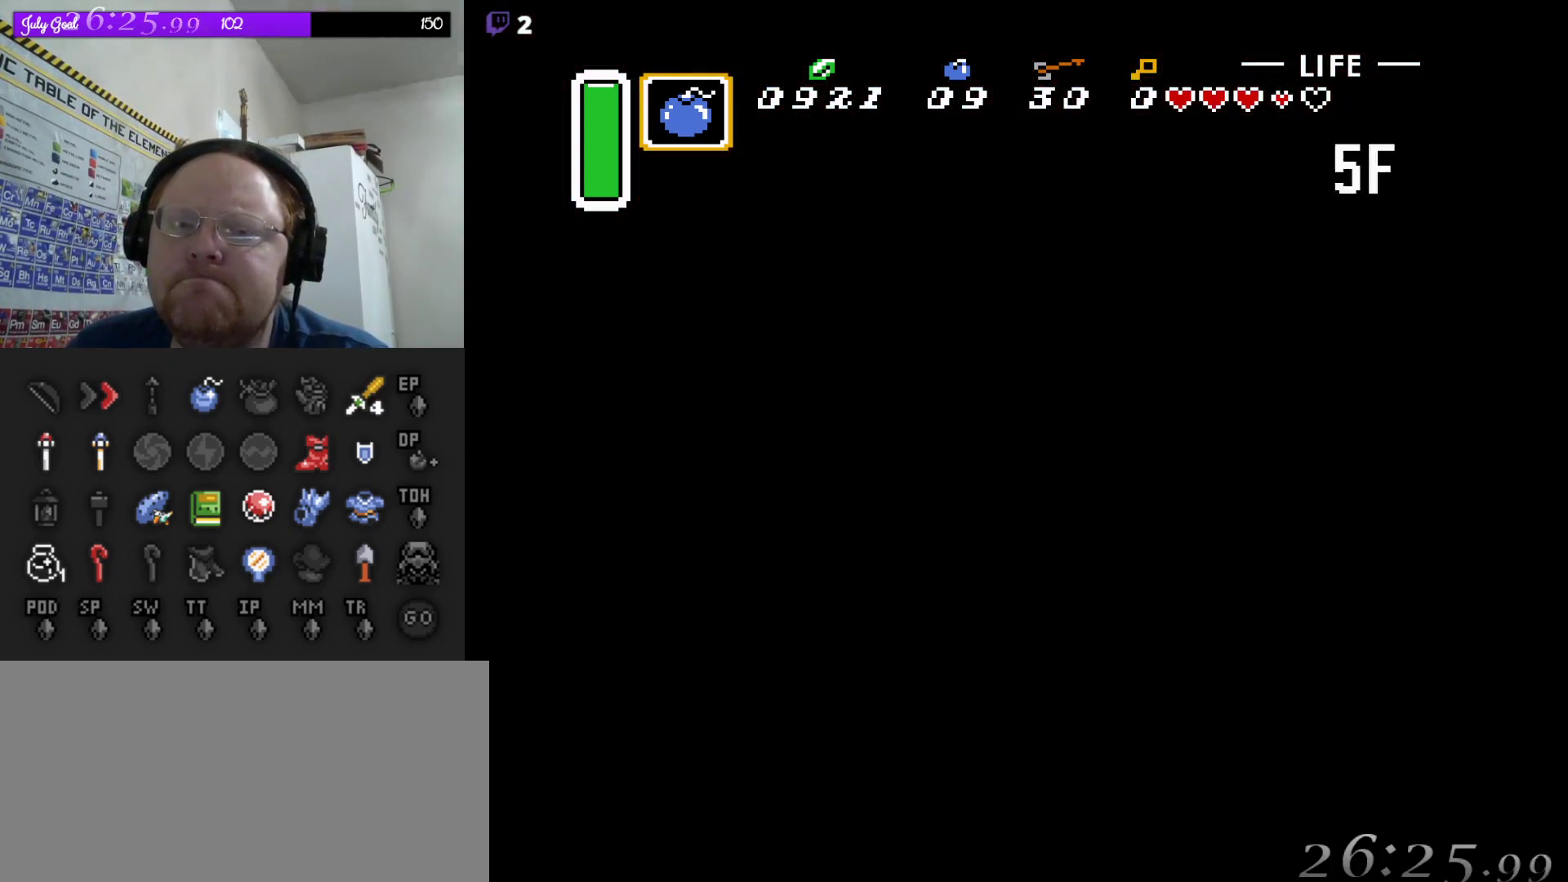
{"buttons": [], "events": []}
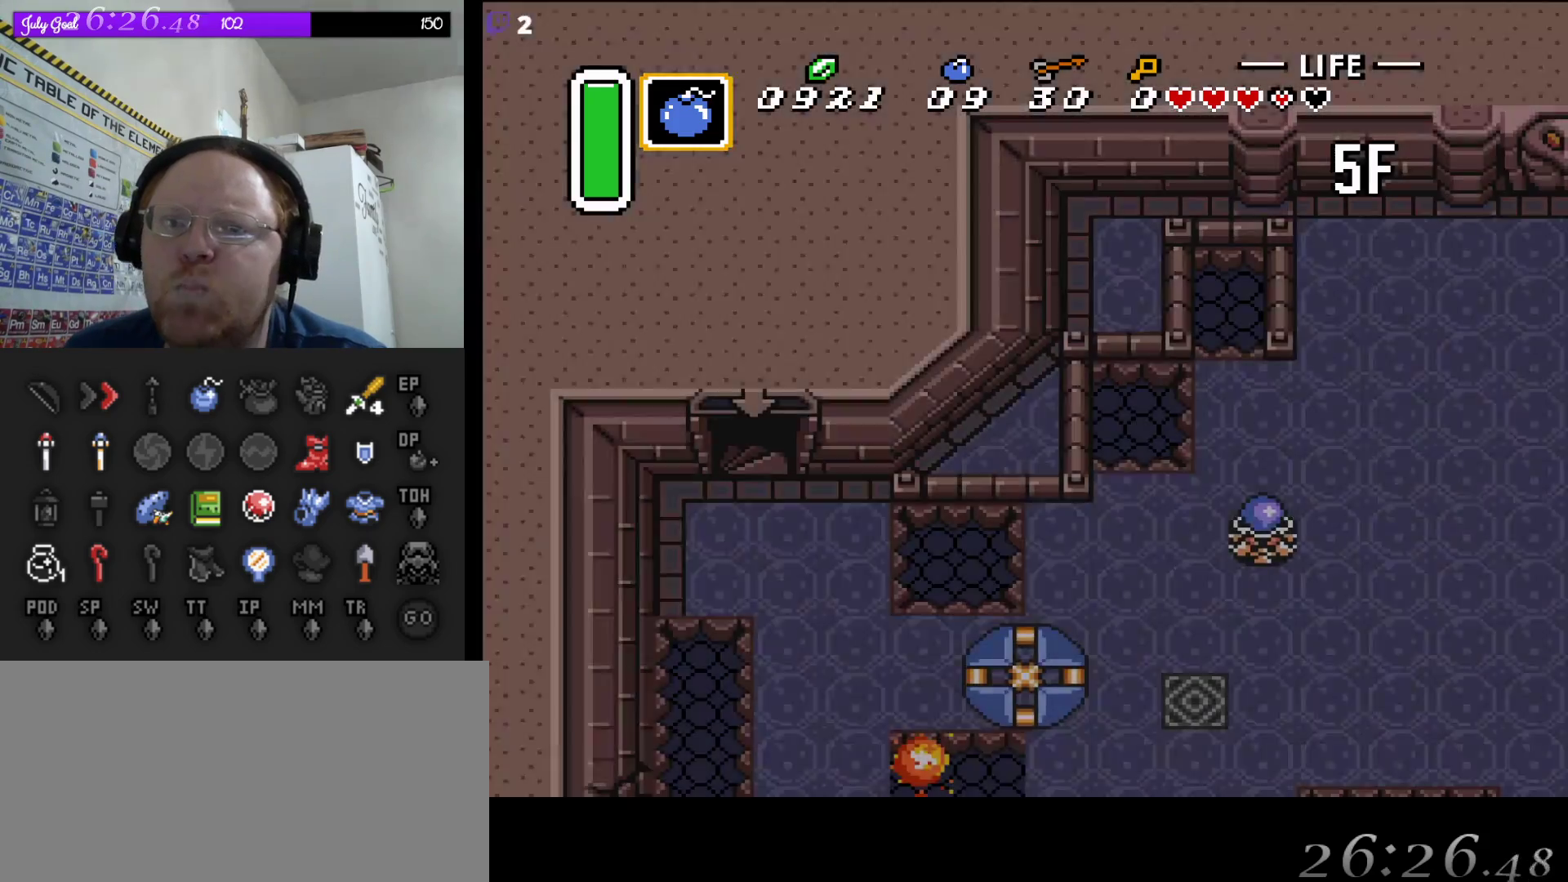
{"buttons": [], "events": []}
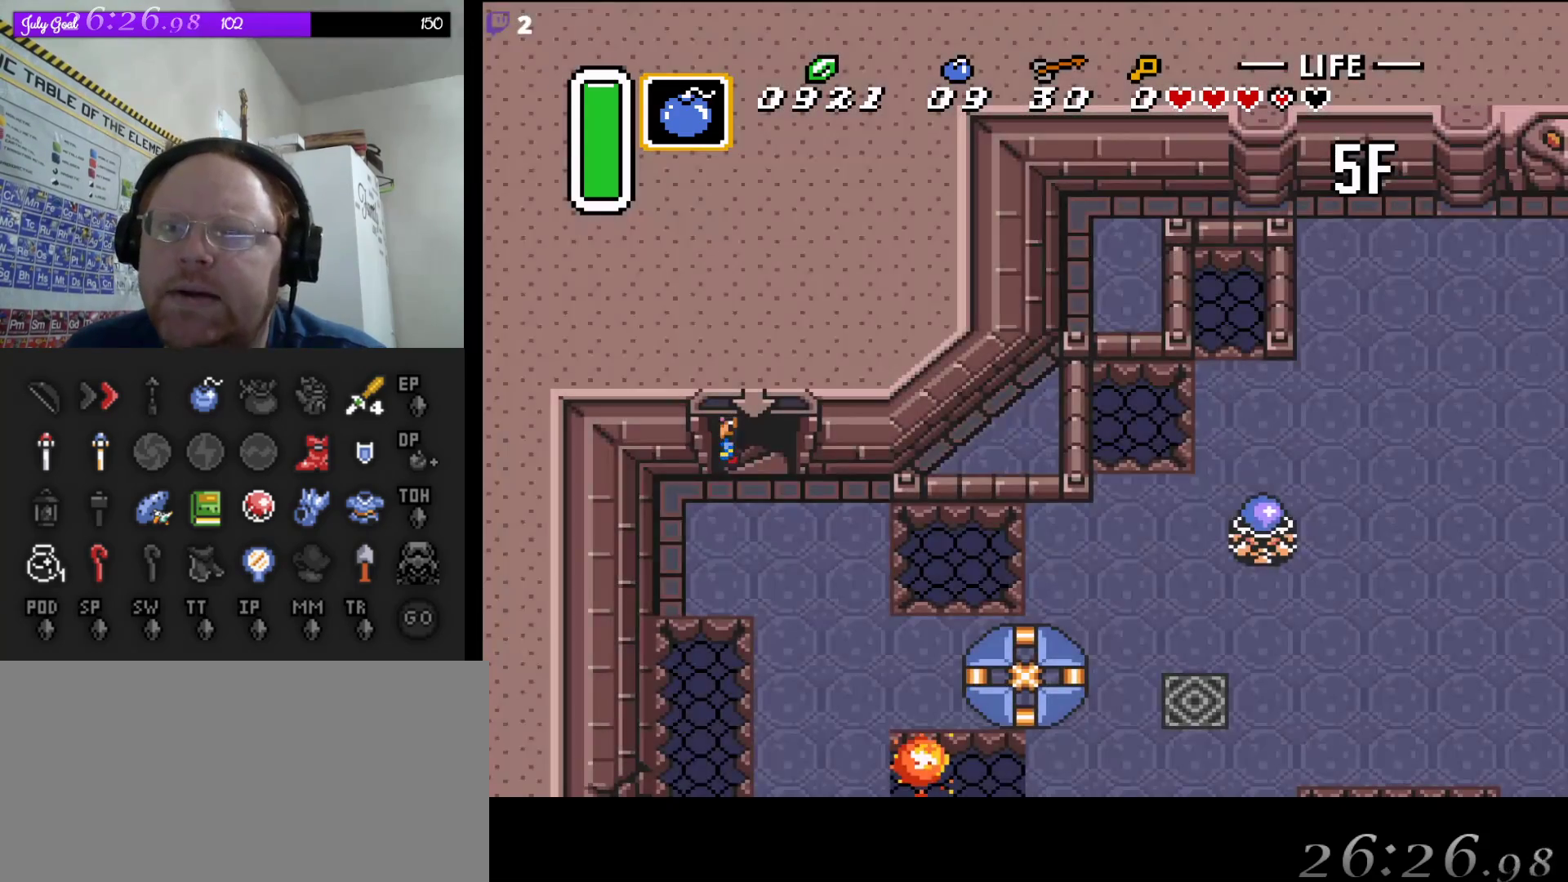
{"buttons": [], "events": []}
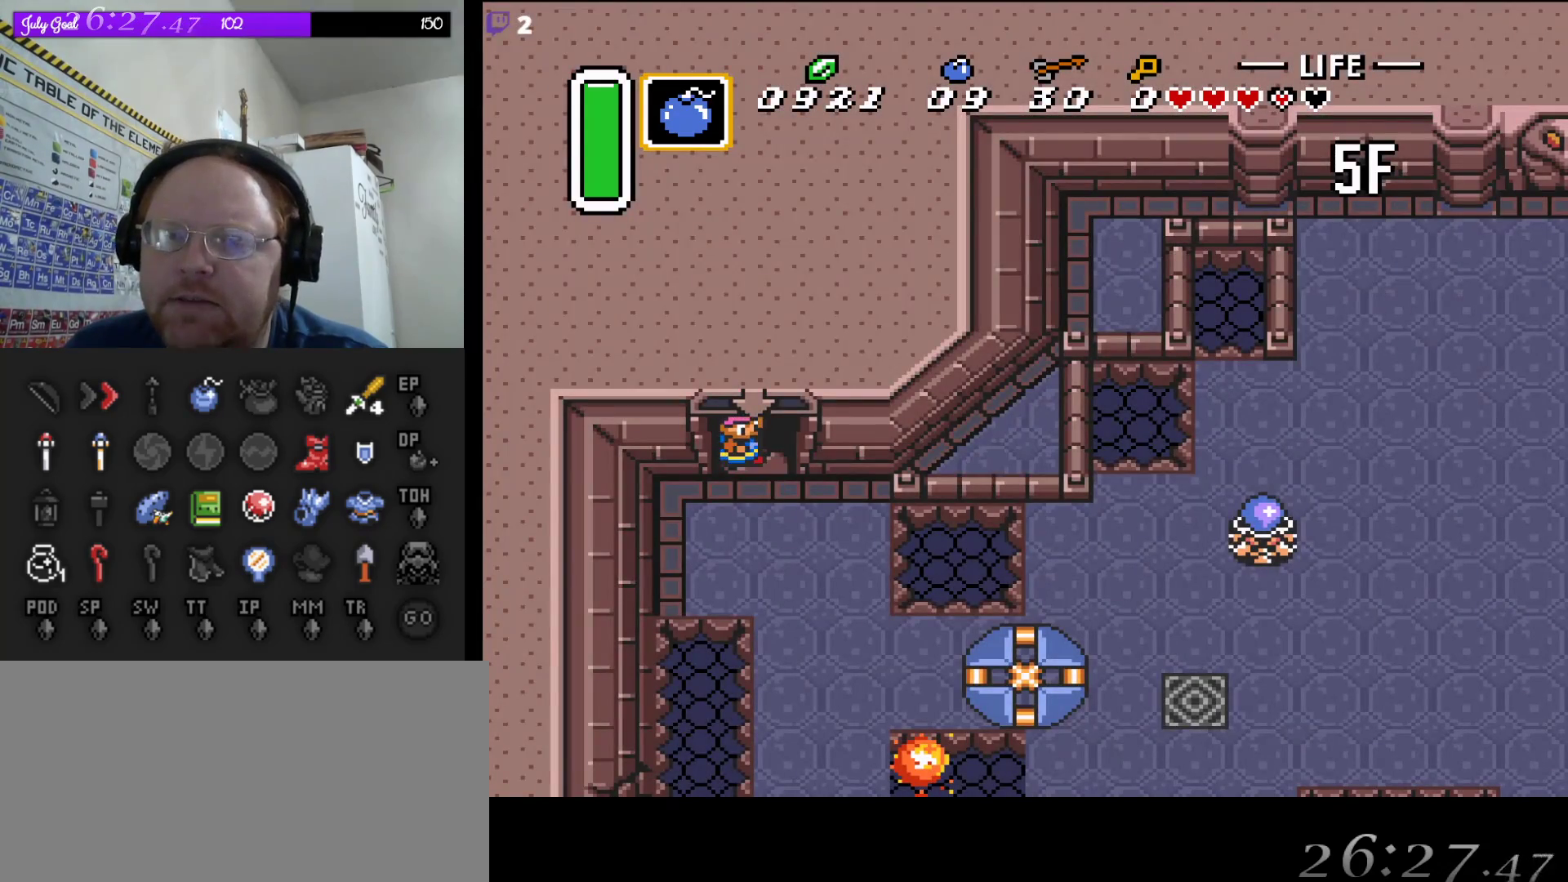
{"buttons": [], "events": []}
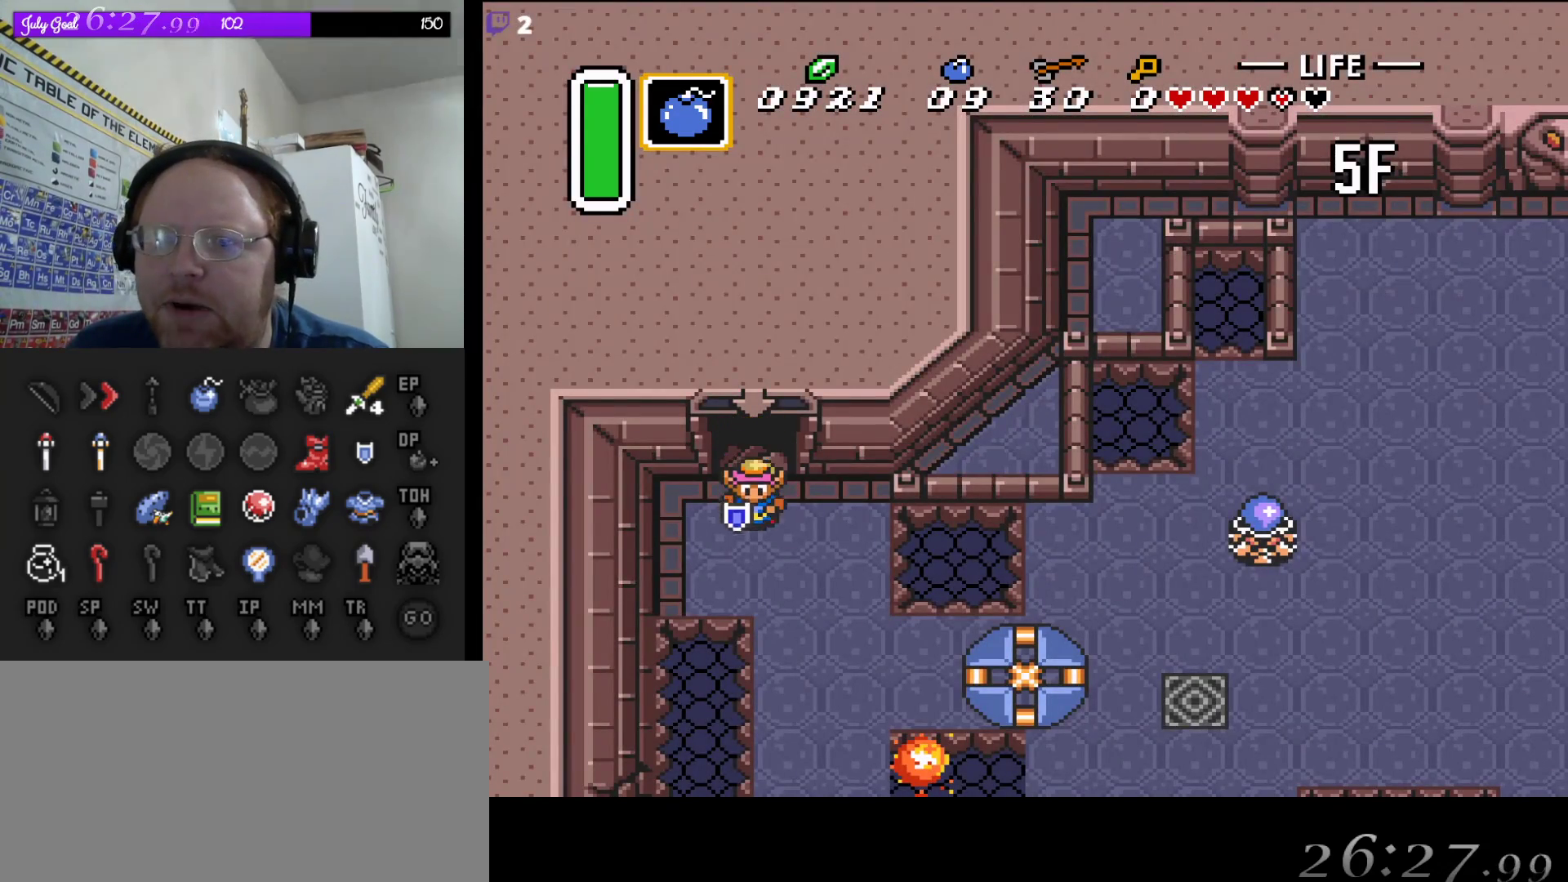
{"buttons": ["DPAD_DOWN", "DPAD_LEFT"], "events": [[100, "DPAD_RIGHT", "down"], [283, "DPAD_DOWN", "down"], [333, "DPAD_RIGHT", "up"], [417, "DPAD_LEFT", "down"]]}
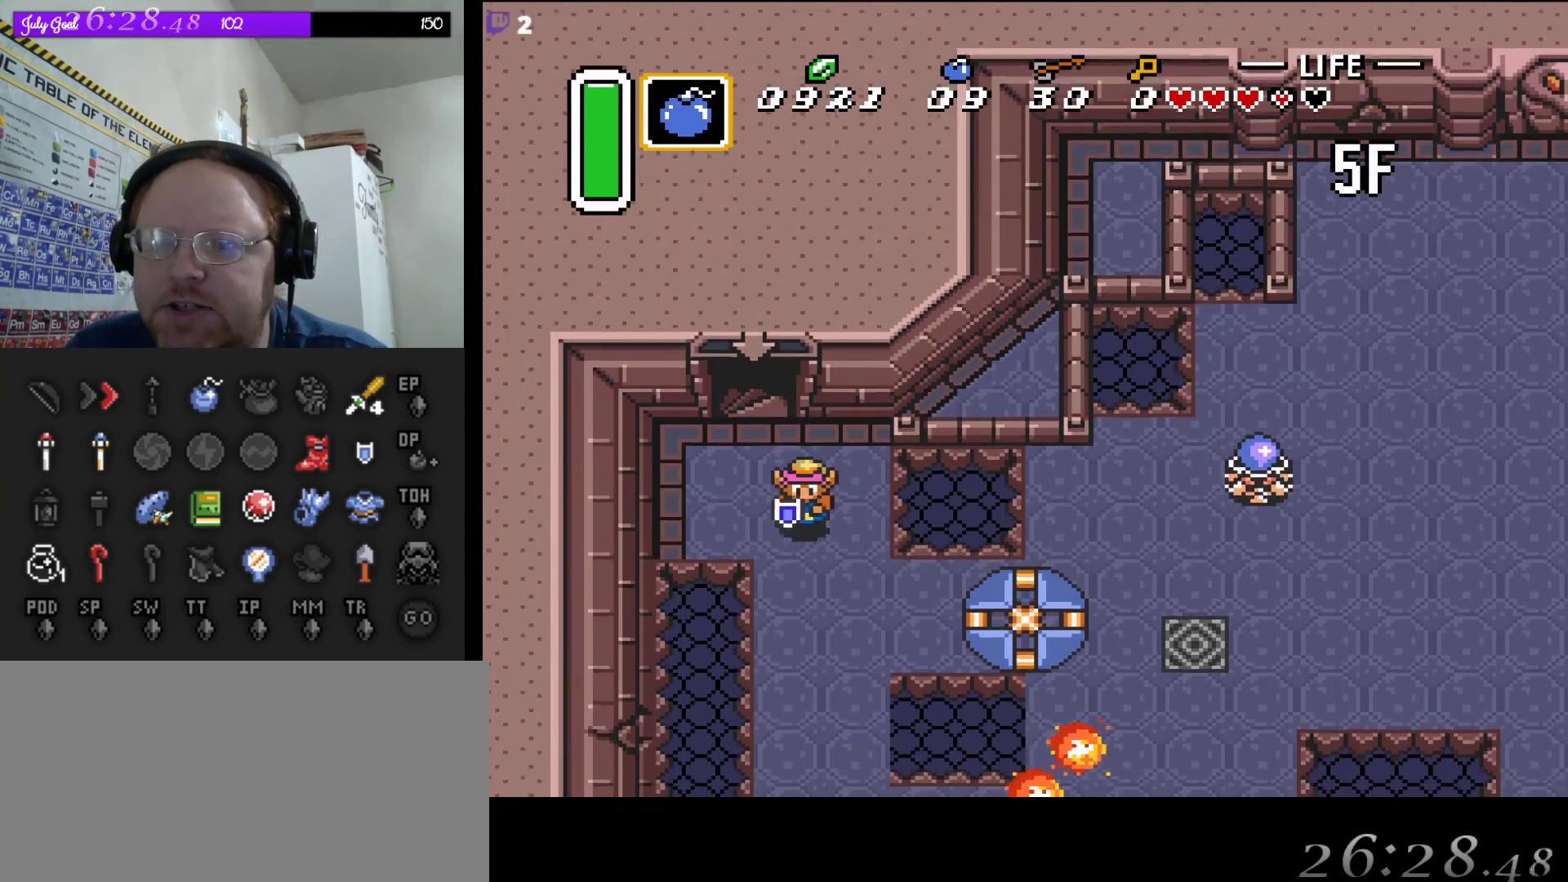
{"buttons": [], "events": [[17, "DPAD_LEFT", "up"], [67, "DPAD_DOWN", "up"], [250, "DPAD_DOWN", "down"], [383, "DPAD_DOWN", "up"]]}
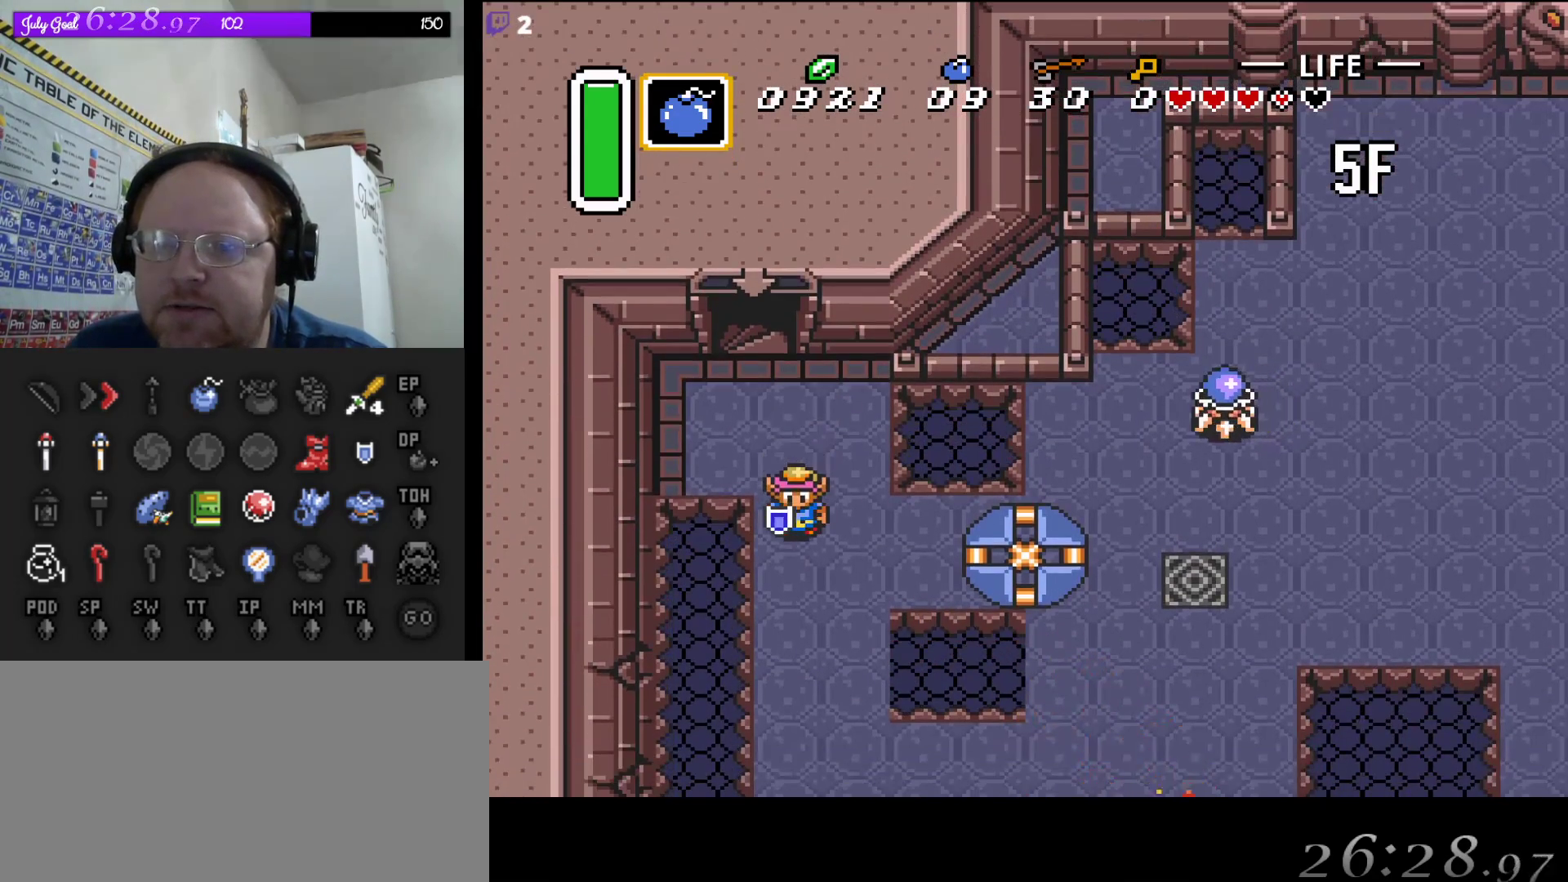
{"buttons": ["DPAD_DOWN"], "events": [[200, "DPAD_UP", "down"], [267, "DPAD_UP", "up"], [367, "DPAD_DOWN", "down"]]}
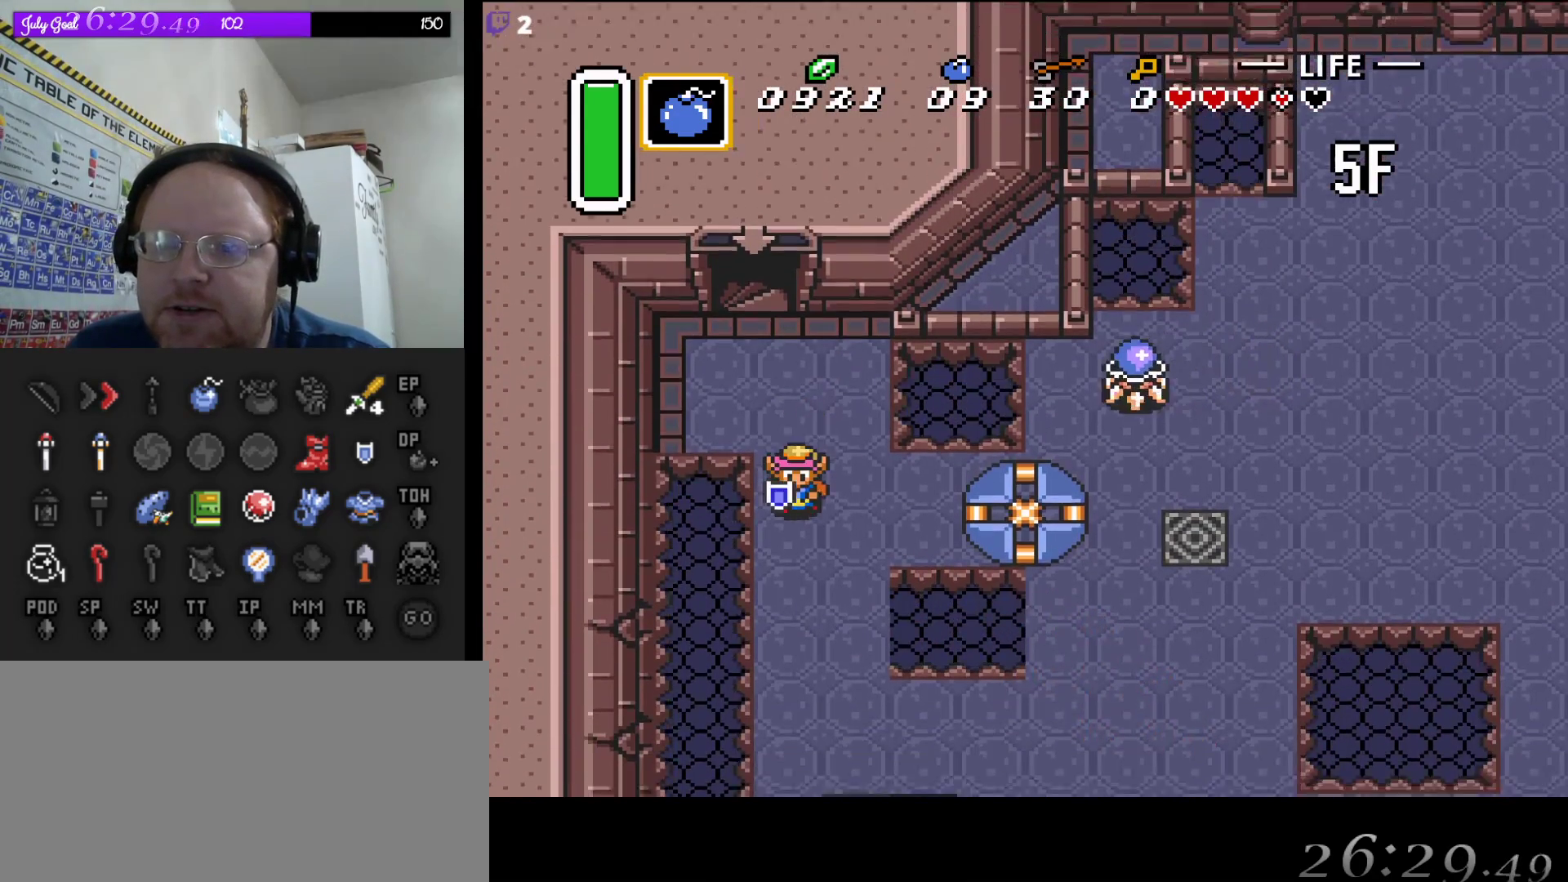
{"buttons": ["DPAD_DOWN", "DPAD_RIGHT"], "events": [[417, "DPAD_RIGHT", "down"]]}
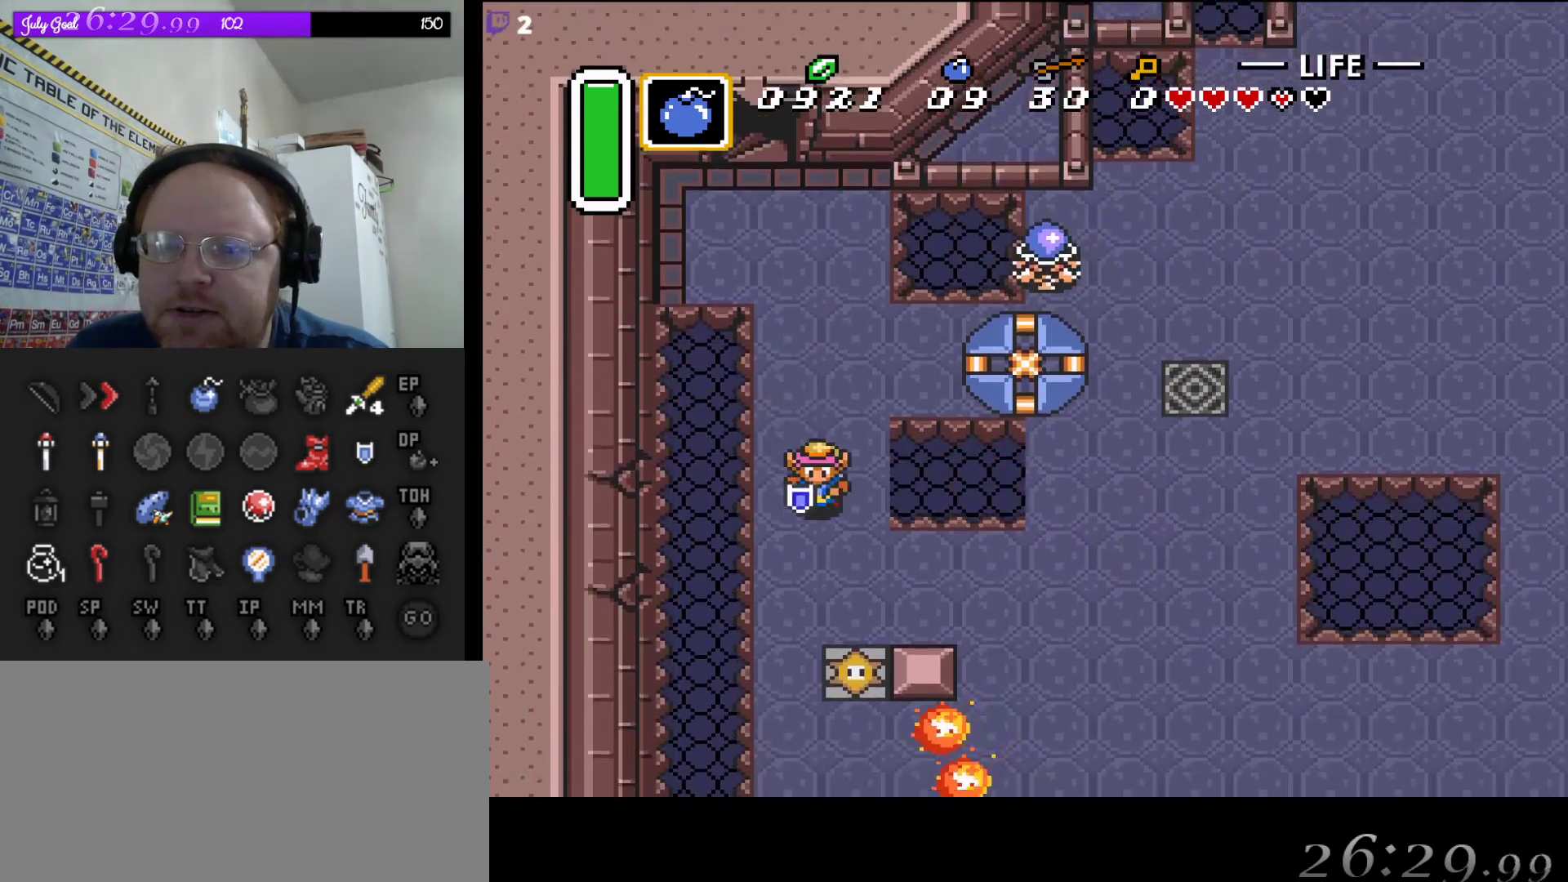
{"buttons": ["DPAD_RIGHT"], "events": [[83, "DPAD_RIGHT", "up"], [250, "DPAD_RIGHT", "down"], [433, "DPAD_DOWN", "up"]]}
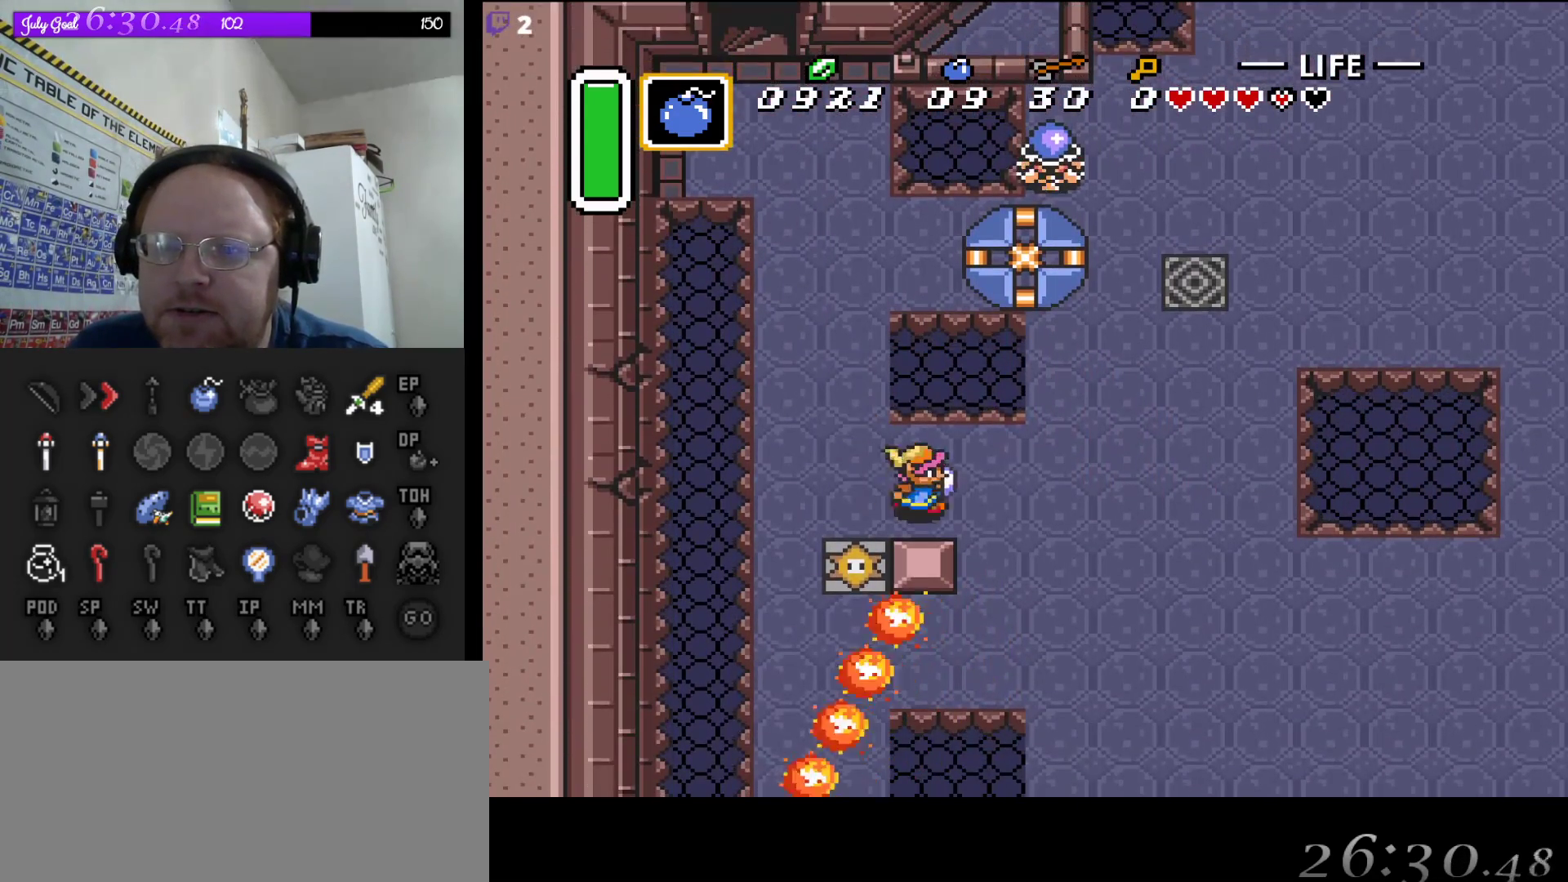
{"buttons": ["DPAD_UP", "DPAD_RIGHT"], "events": [[233, "DPAD_UP", "down"]]}